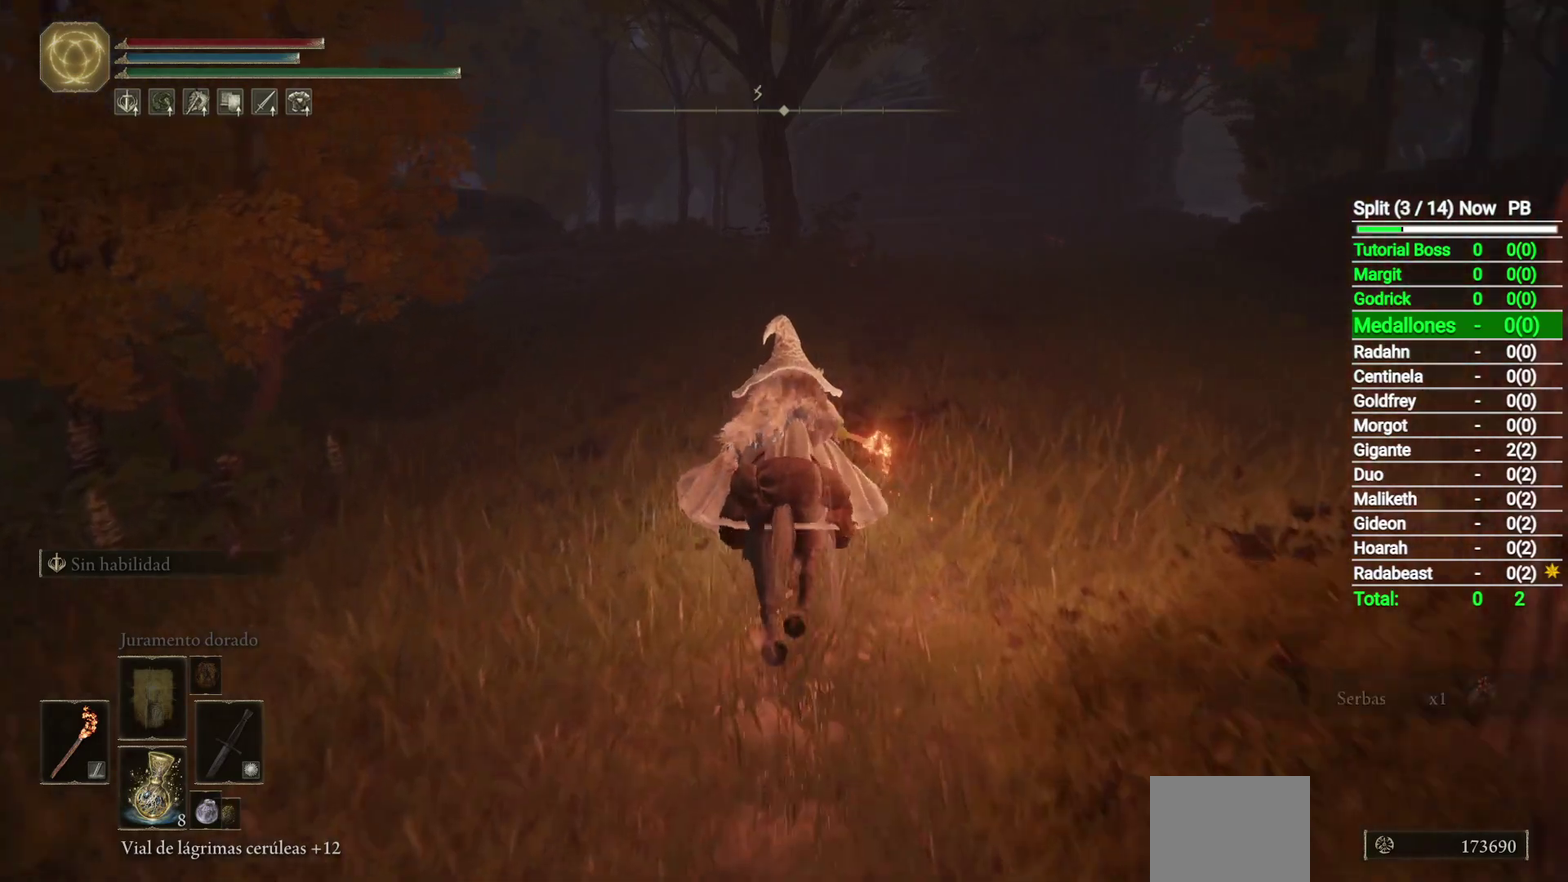
Gameplay with a controller (Xbox layout); each line is a JSON object with the inputs held at the frame after it. "button_events" lists button changes between this image and that frame as [ms after this image, input, new state], when the widget could be followed in between (sticks are given only as held states). Not read: L1 R1.
{"buttons": ["B"], "left_stick": "up", "right_stick": "down-left", "button_events": [[433, "B", "down"]]}
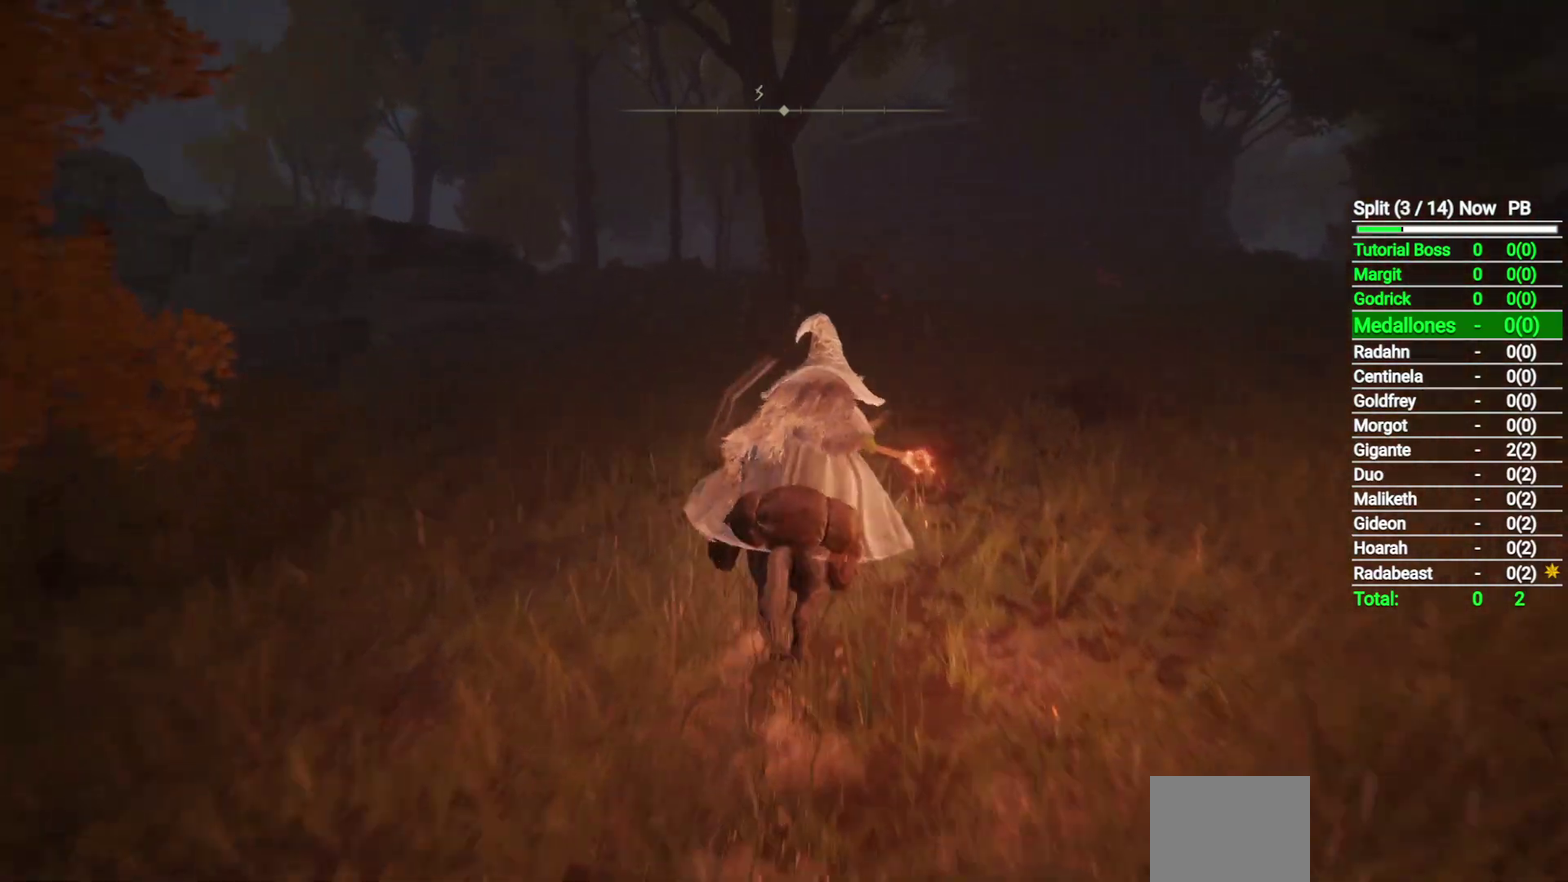
{"buttons": [], "left_stick": "up-right", "right_stick": "down-left", "button_events": [[67, "B", "up"]]}
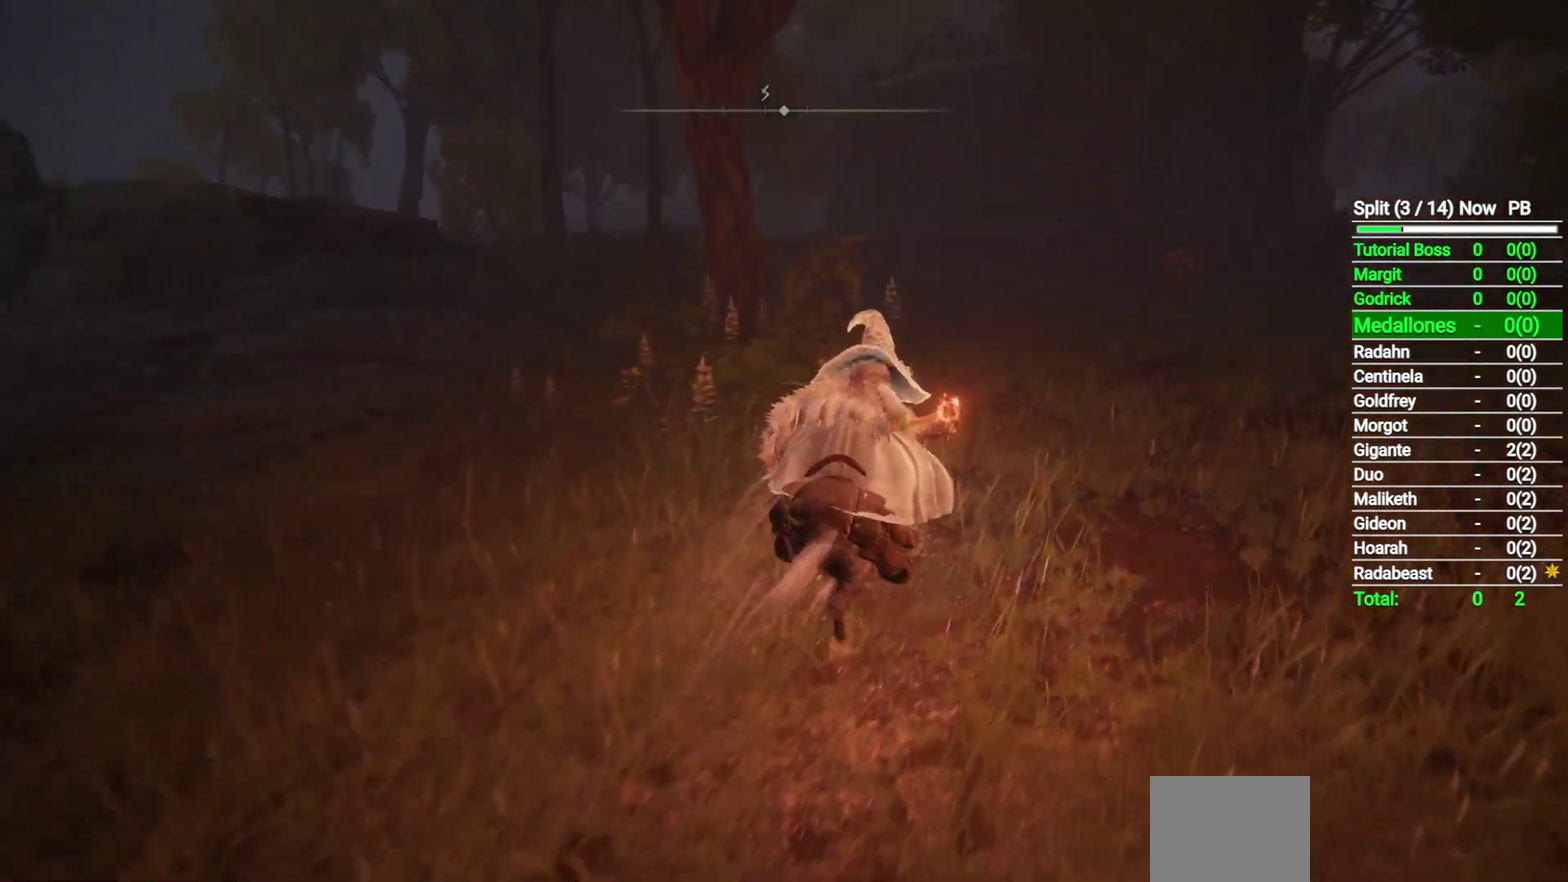
{"buttons": ["Y"], "left_stick": "up", "right_stick": "center", "button_events": [[250, "Y", "down"], [333, "Y", "up"], [467, "Y", "down"]]}
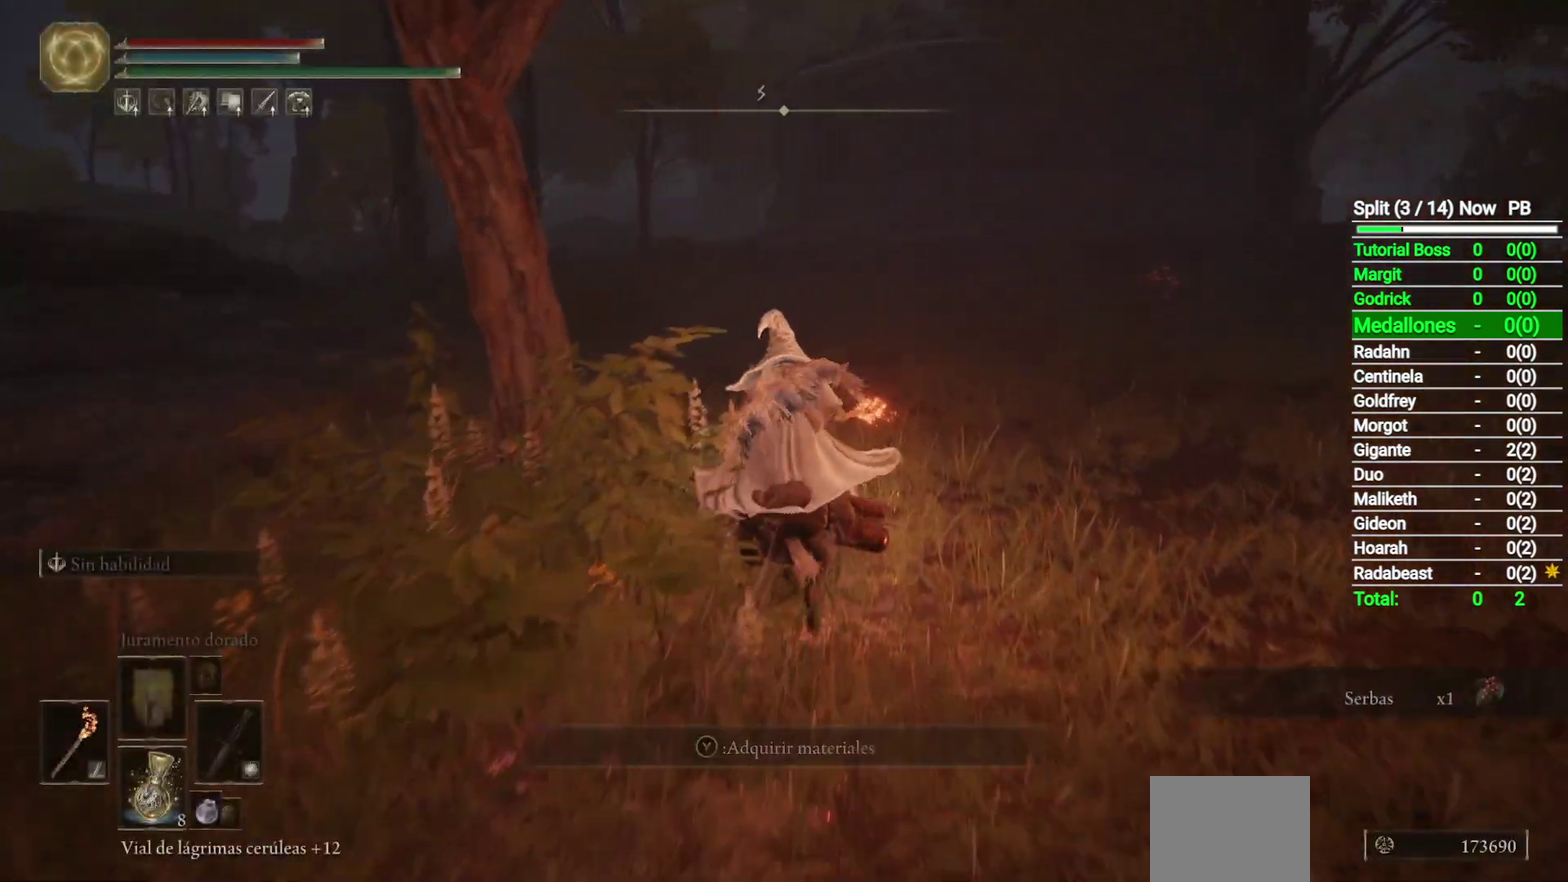
{"buttons": ["B"], "left_stick": "up", "right_stick": "center", "button_events": [[17, "Y", "up"], [117, "Y", "down"], [183, "Y", "up"], [500, "B", "down"]]}
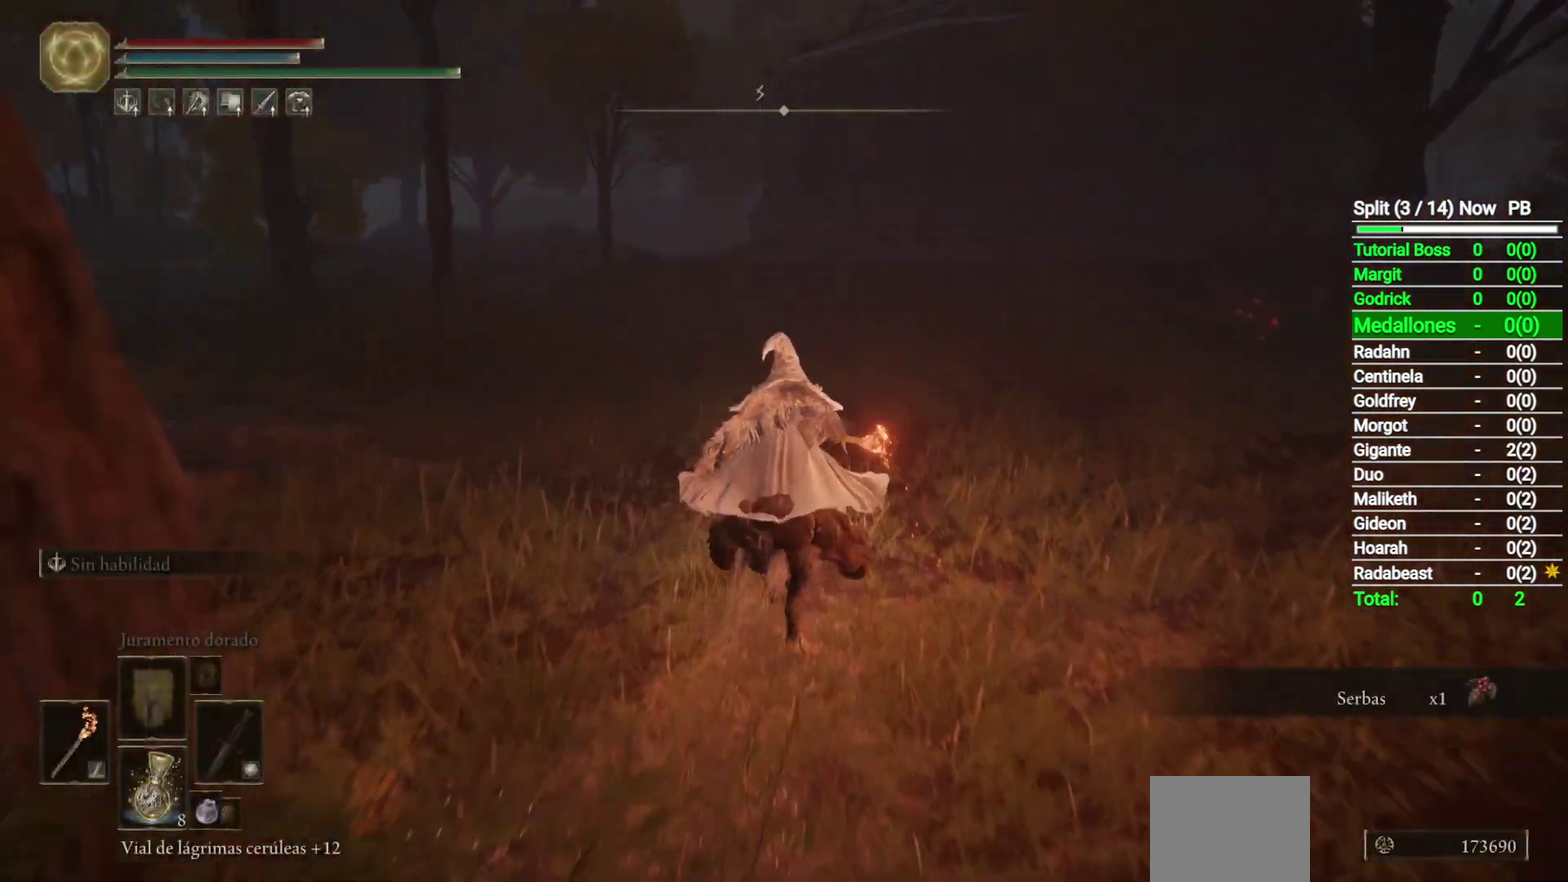
{"buttons": [], "left_stick": "up", "right_stick": "center", "button_events": [[117, "B", "up"]]}
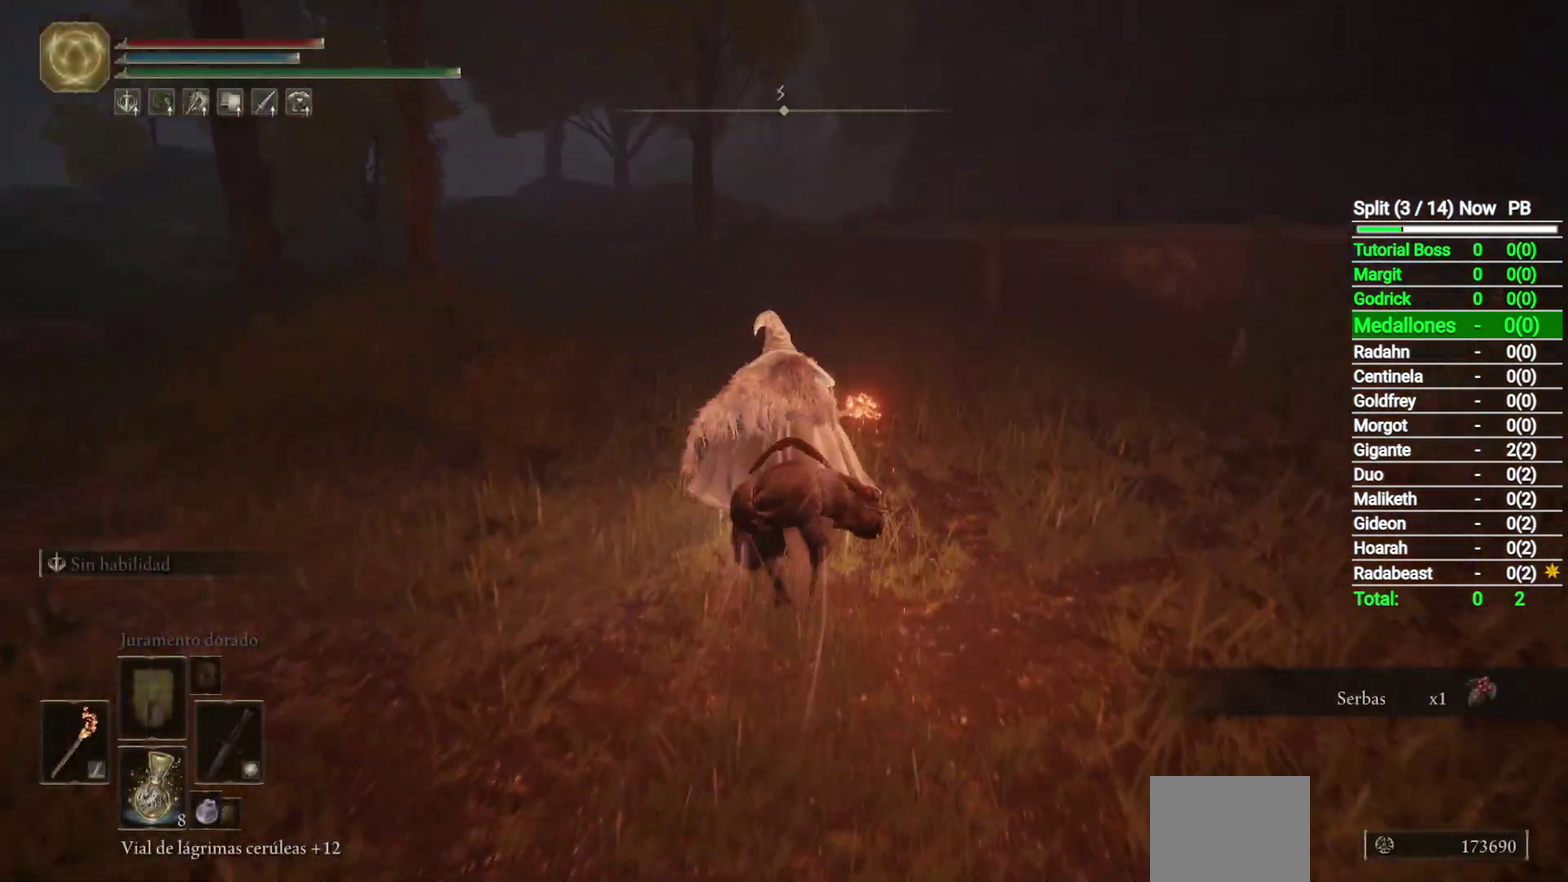
{"buttons": [], "left_stick": "up", "right_stick": "center", "button_events": []}
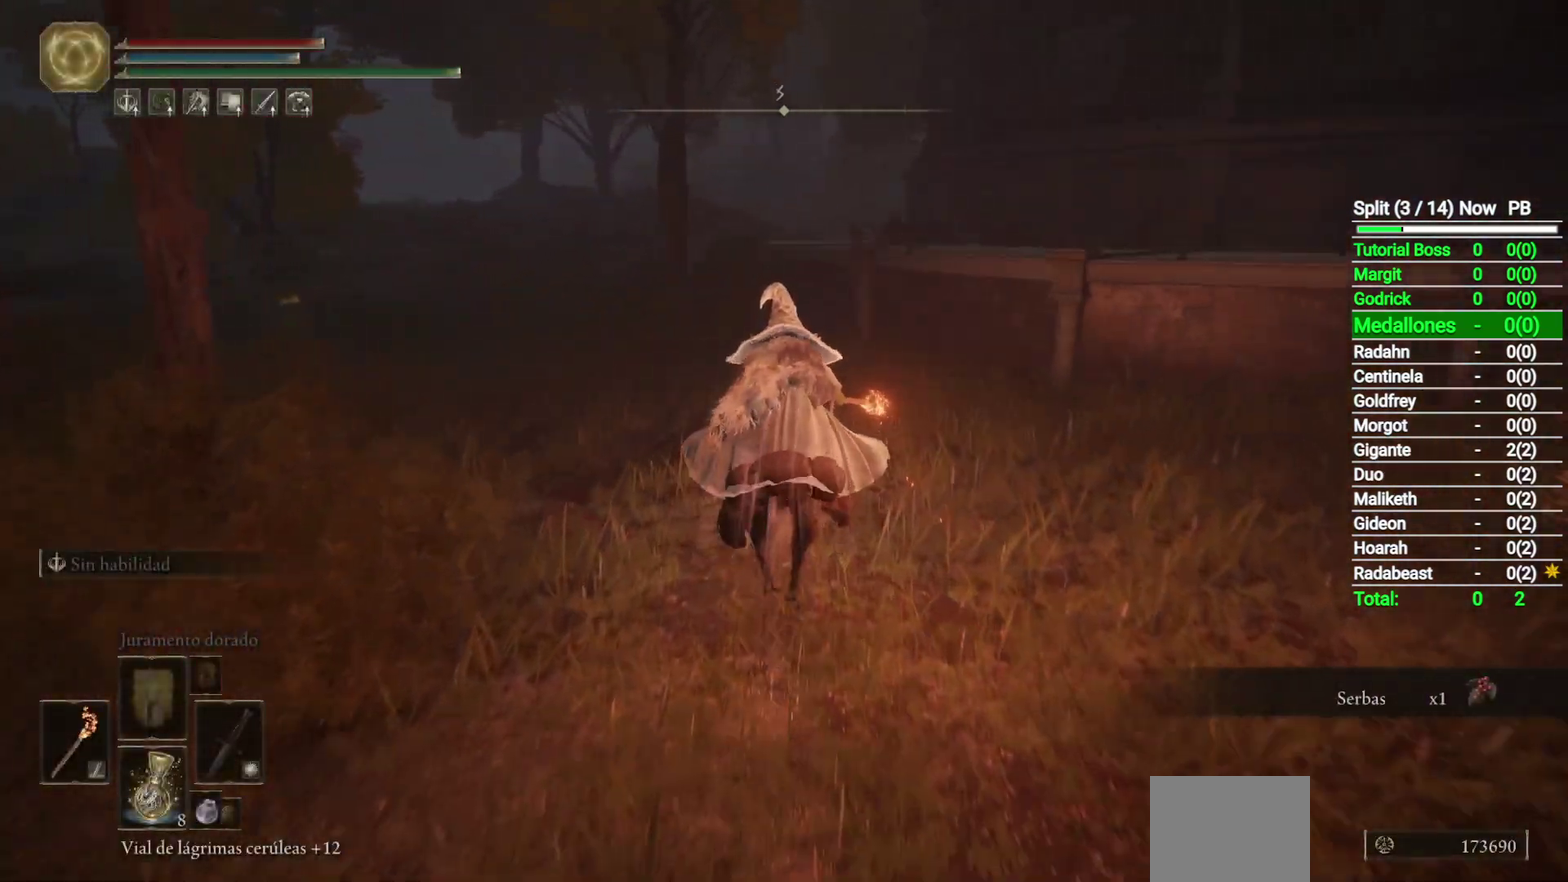
{"buttons": ["A"], "left_stick": "up", "right_stick": "center", "button_events": [[483, "A", "down"]]}
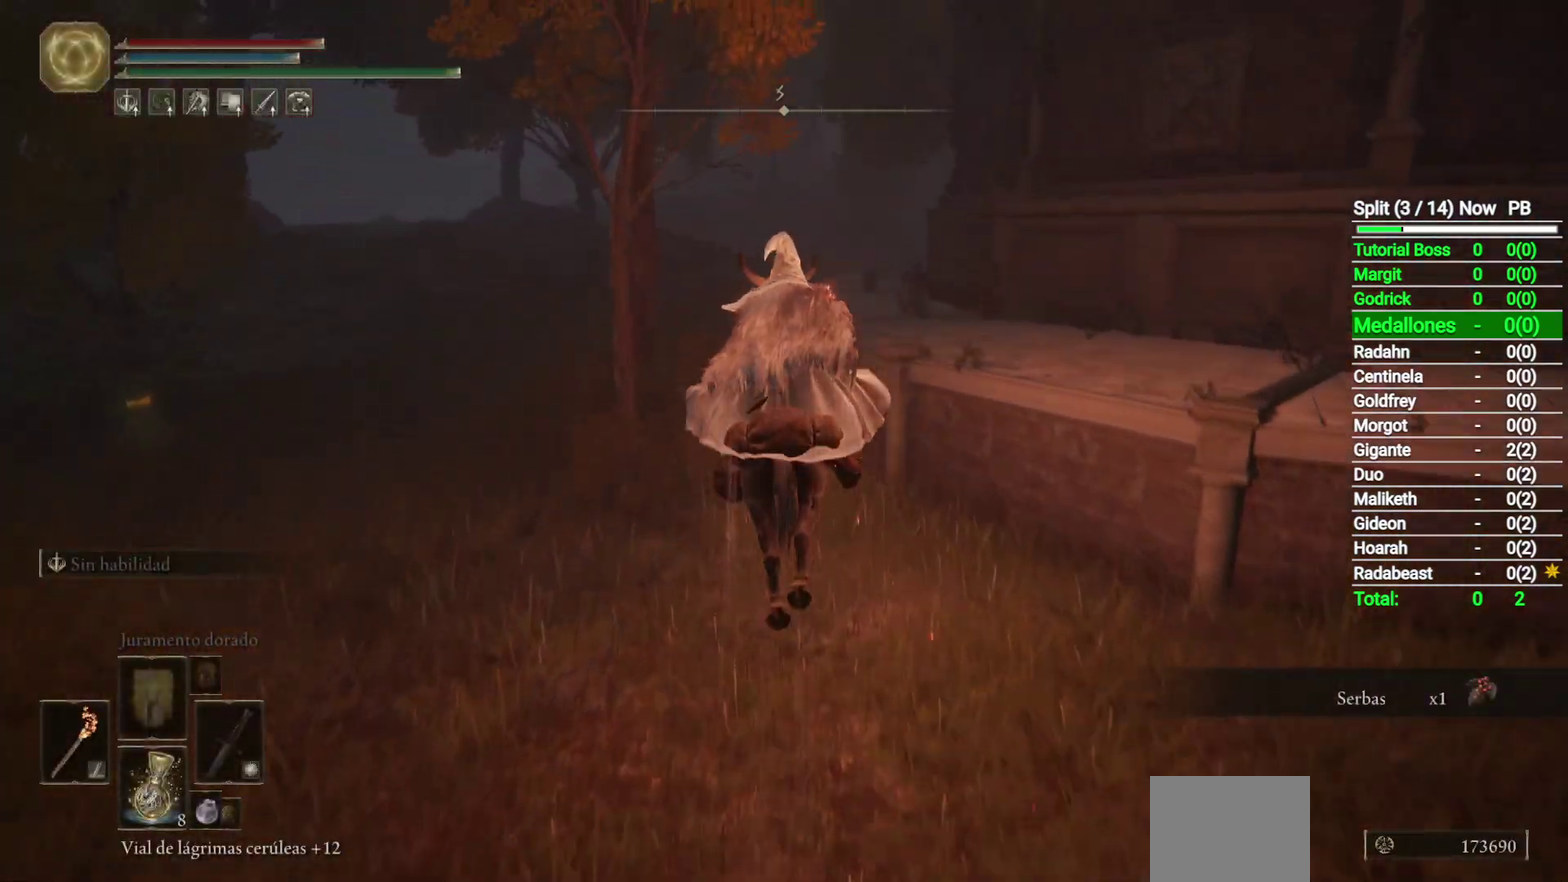
{"buttons": [], "left_stick": "up", "right_stick": "center", "button_events": [[83, "A", "up"]]}
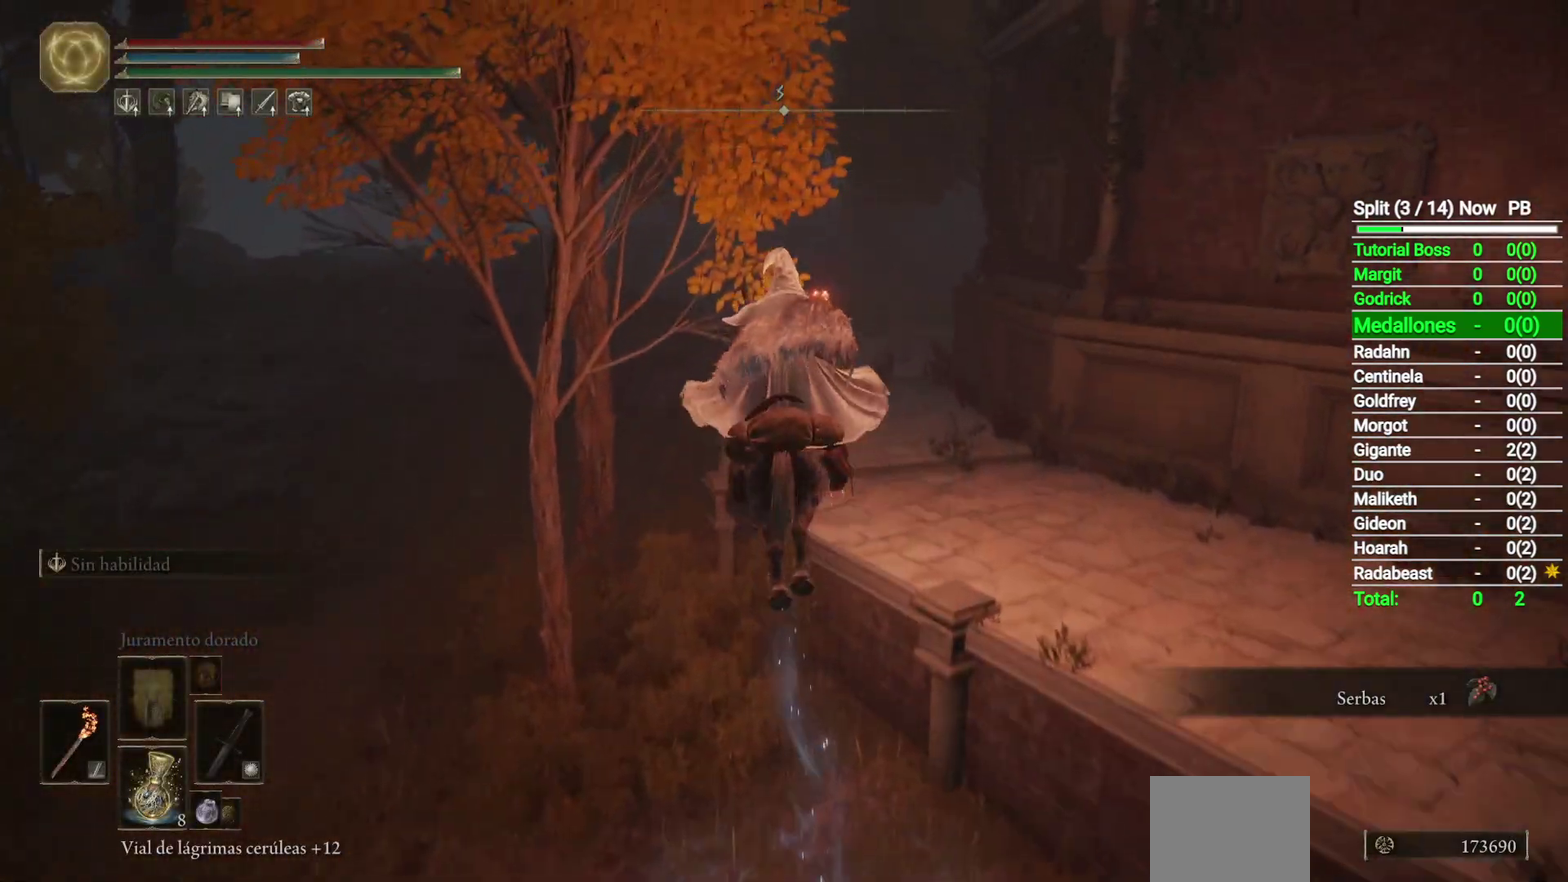
{"buttons": [], "left_stick": "up", "right_stick": "center", "button_events": [[267, "B", "down"], [433, "B", "up"]]}
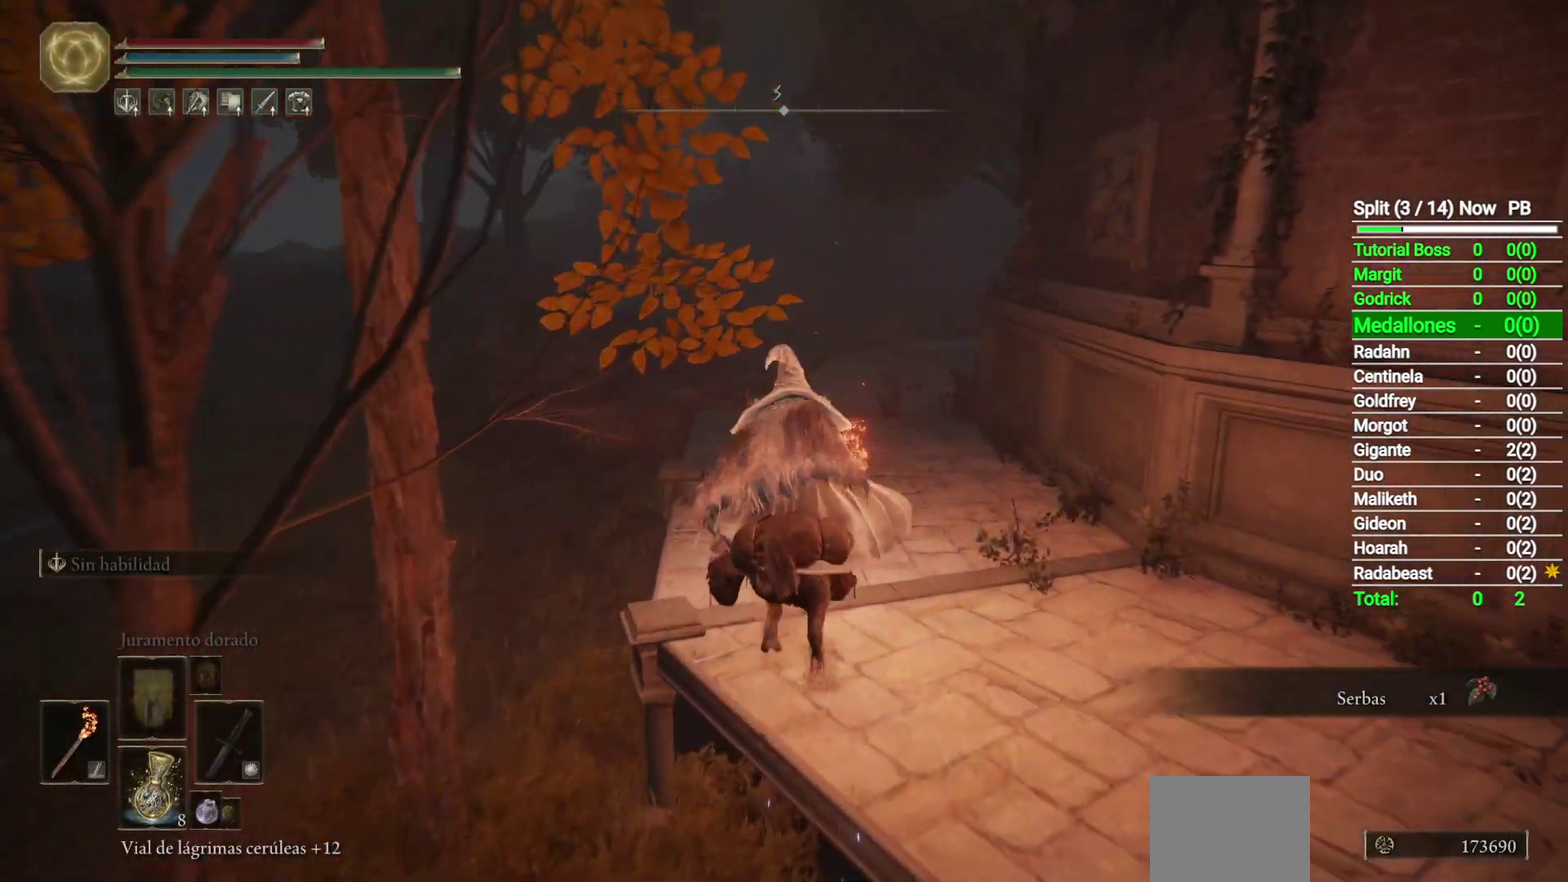
{"buttons": [], "left_stick": "up", "right_stick": "center", "button_events": [[150, "B", "down"], [267, "B", "up"]]}
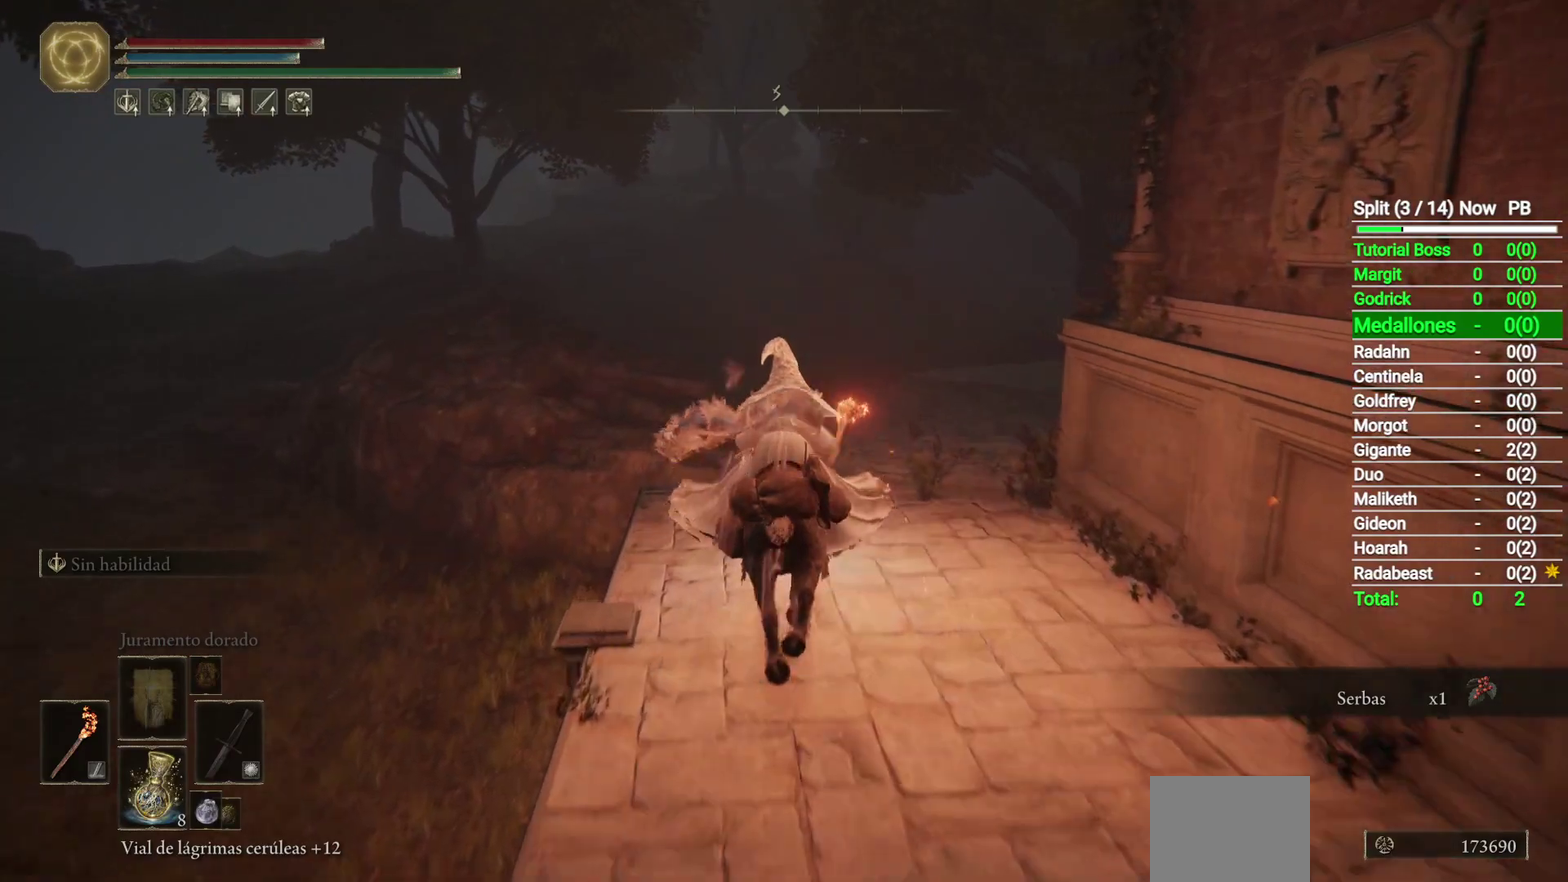
{"buttons": [], "left_stick": "up", "right_stick": "center", "button_events": [[67, "Y", "down"], [133, "Y", "up"]]}
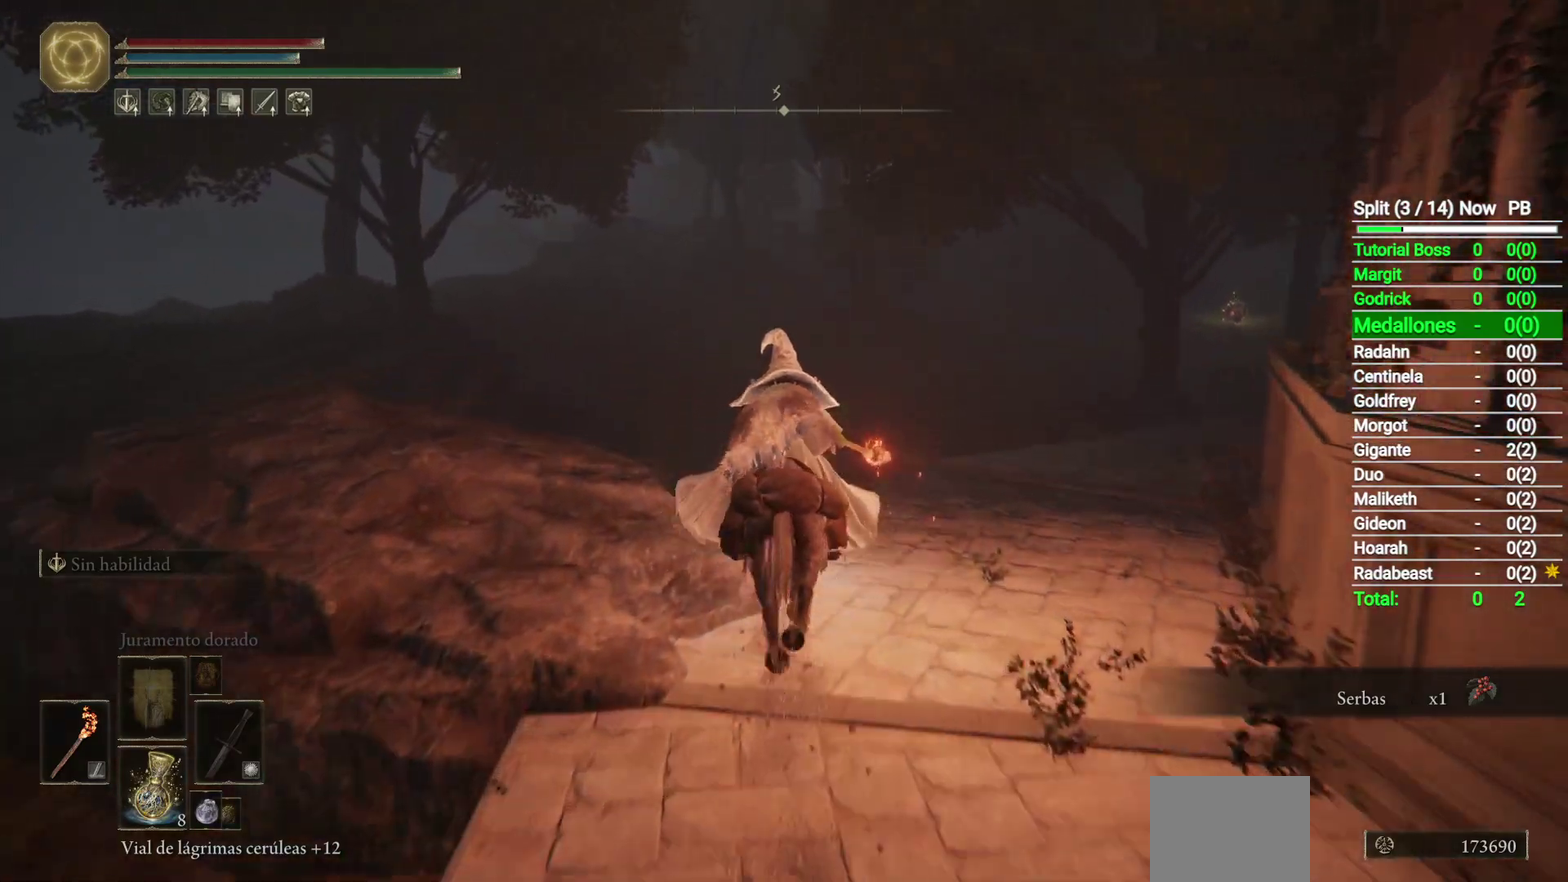
{"buttons": [], "left_stick": "up", "right_stick": "center", "button_events": []}
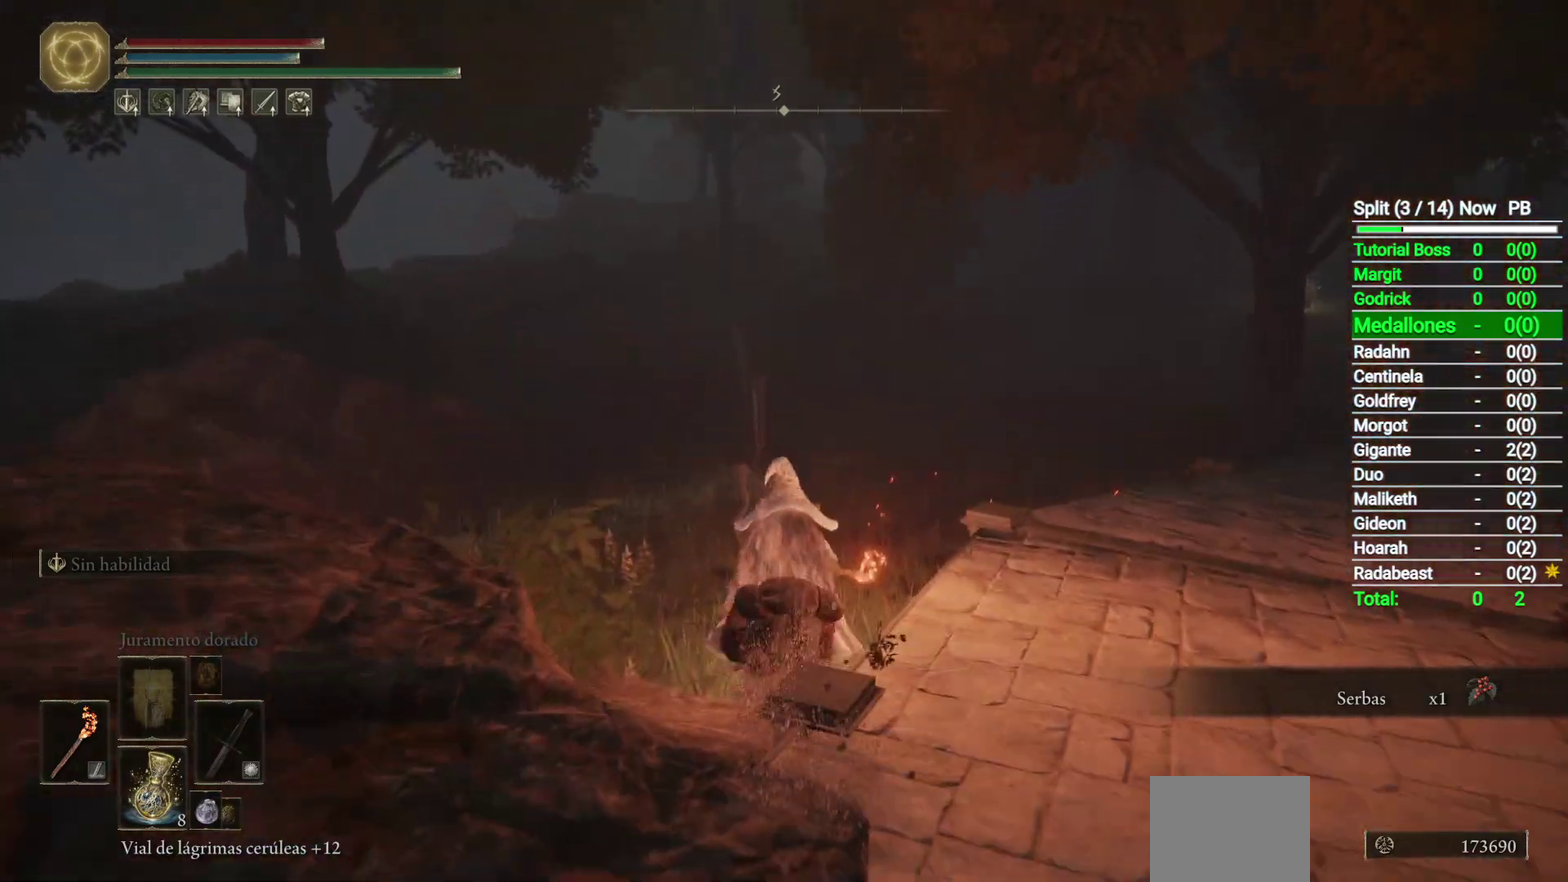
{"buttons": [], "left_stick": "up", "right_stick": "center", "button_events": [[250, "B", "down"], [417, "B", "up"]]}
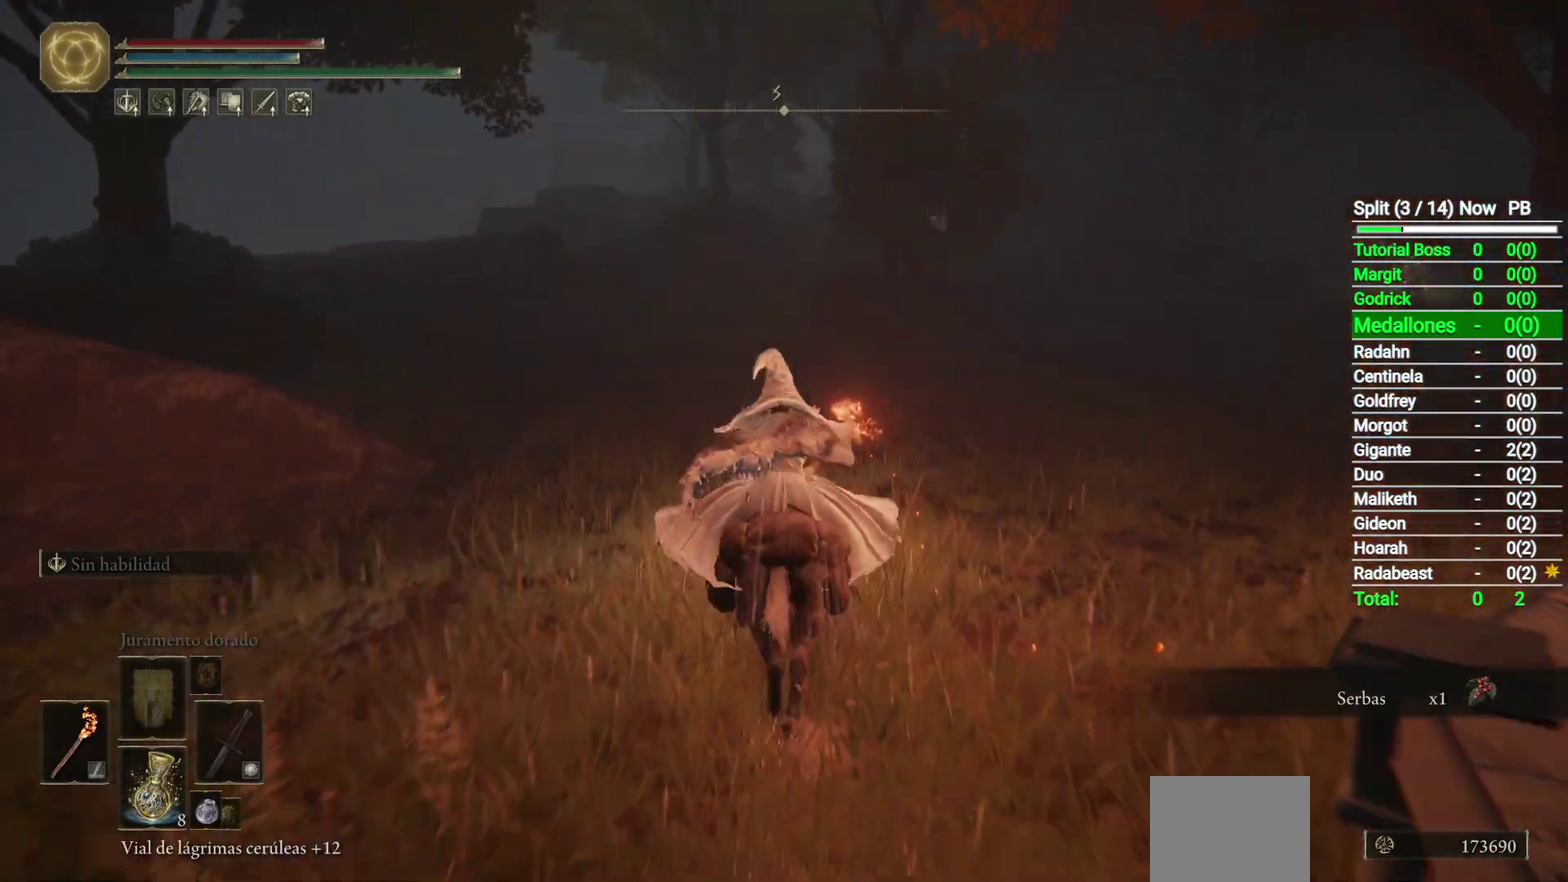
{"buttons": [], "left_stick": "up", "right_stick": "center", "button_events": []}
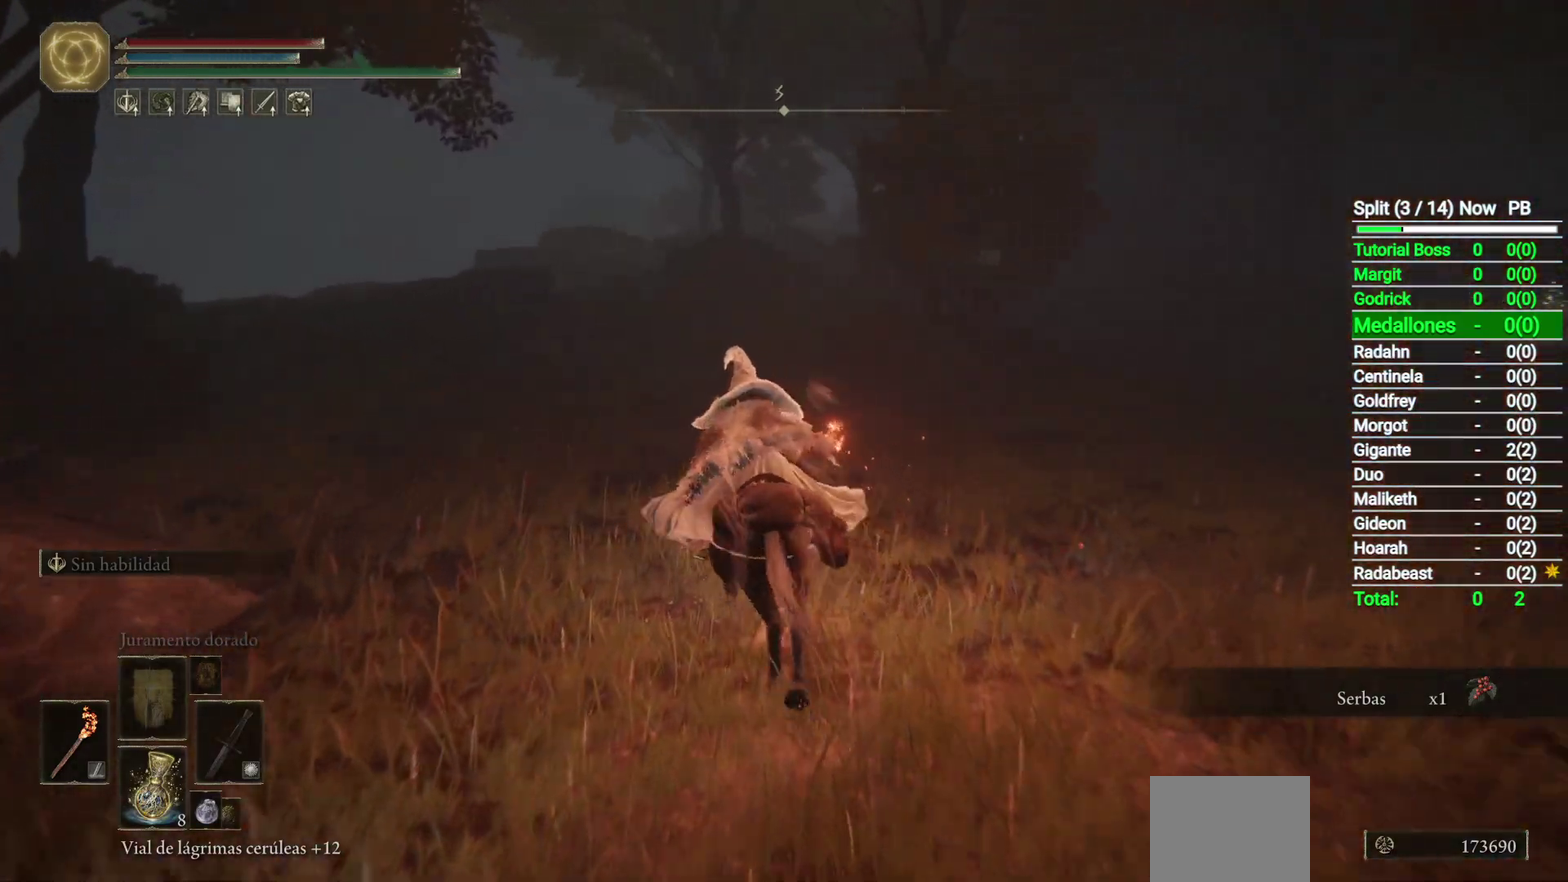
{"buttons": [], "left_stick": "up", "right_stick": "down-right", "button_events": []}
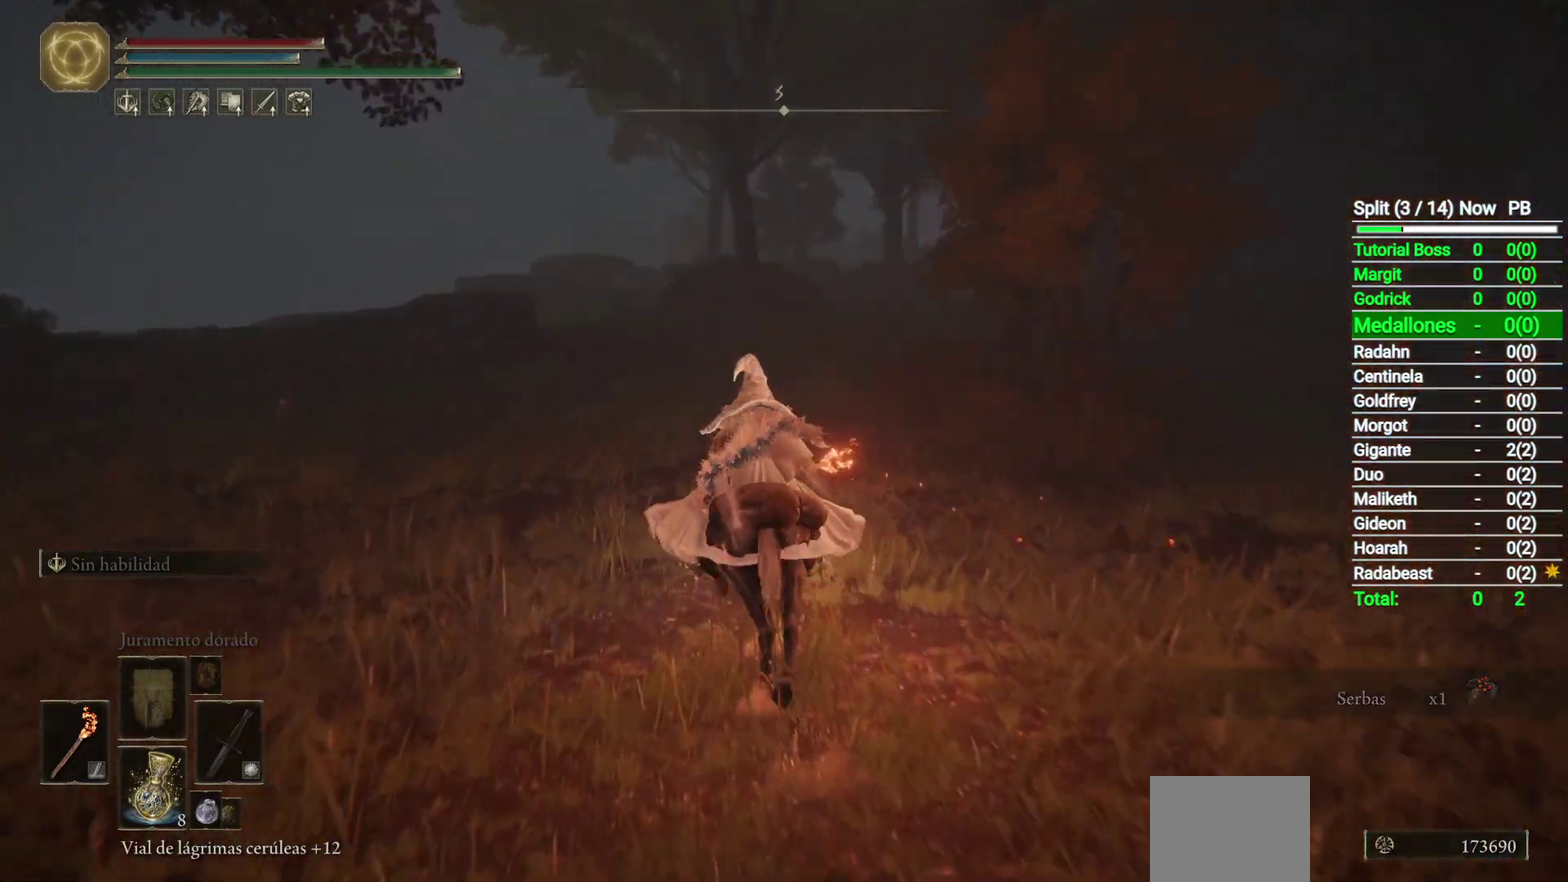
{"buttons": [], "left_stick": "up", "right_stick": "down-right", "button_events": []}
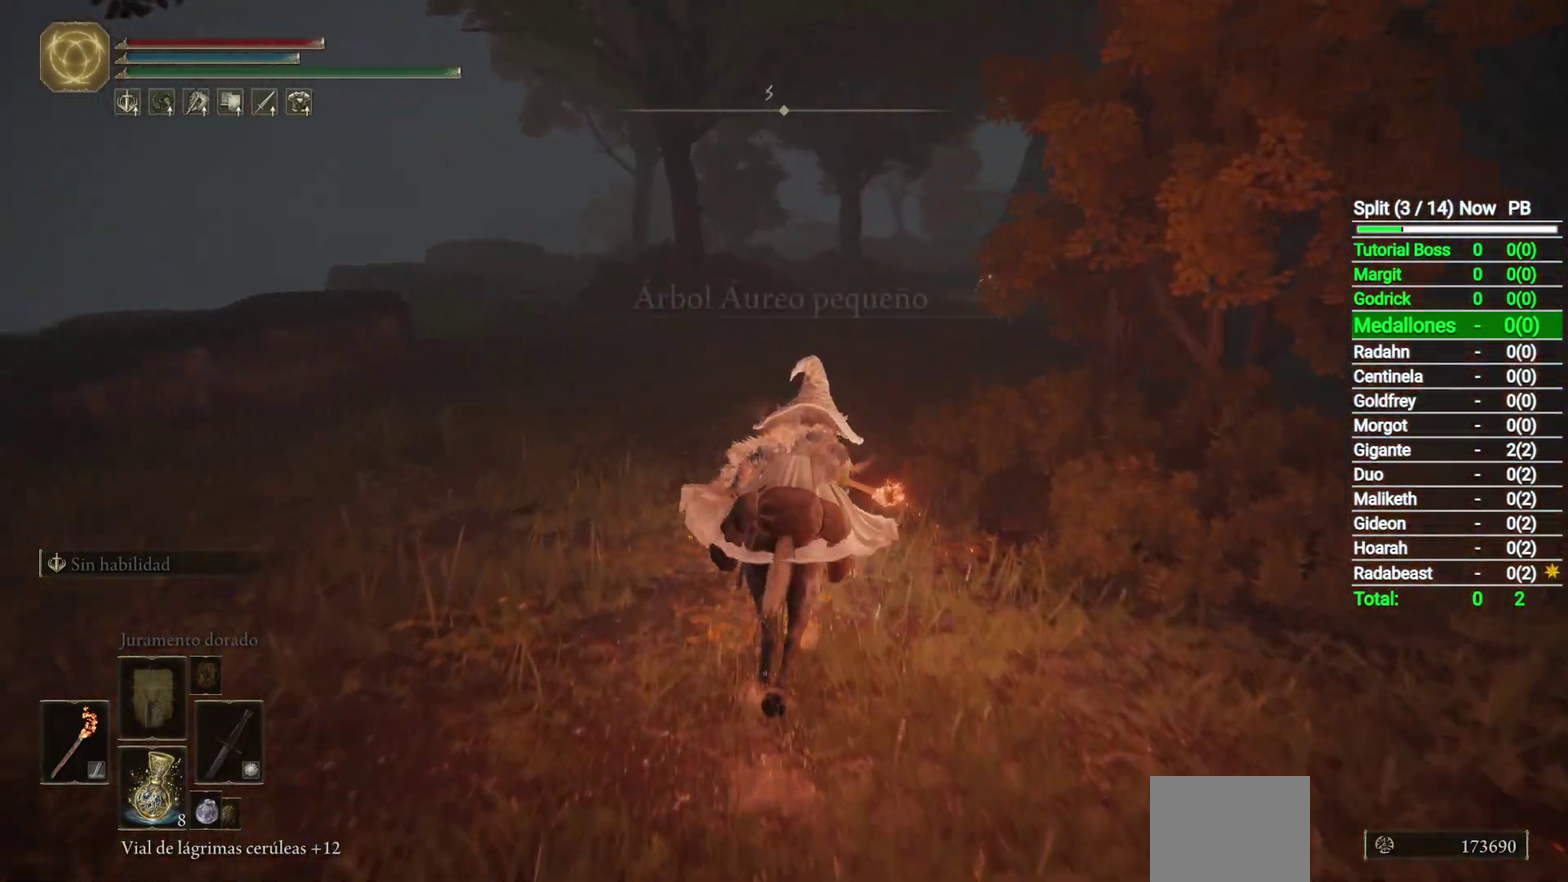
{"buttons": [], "left_stick": "up", "right_stick": "down", "button_events": [[17, "B", "down"], [167, "B", "up"]]}
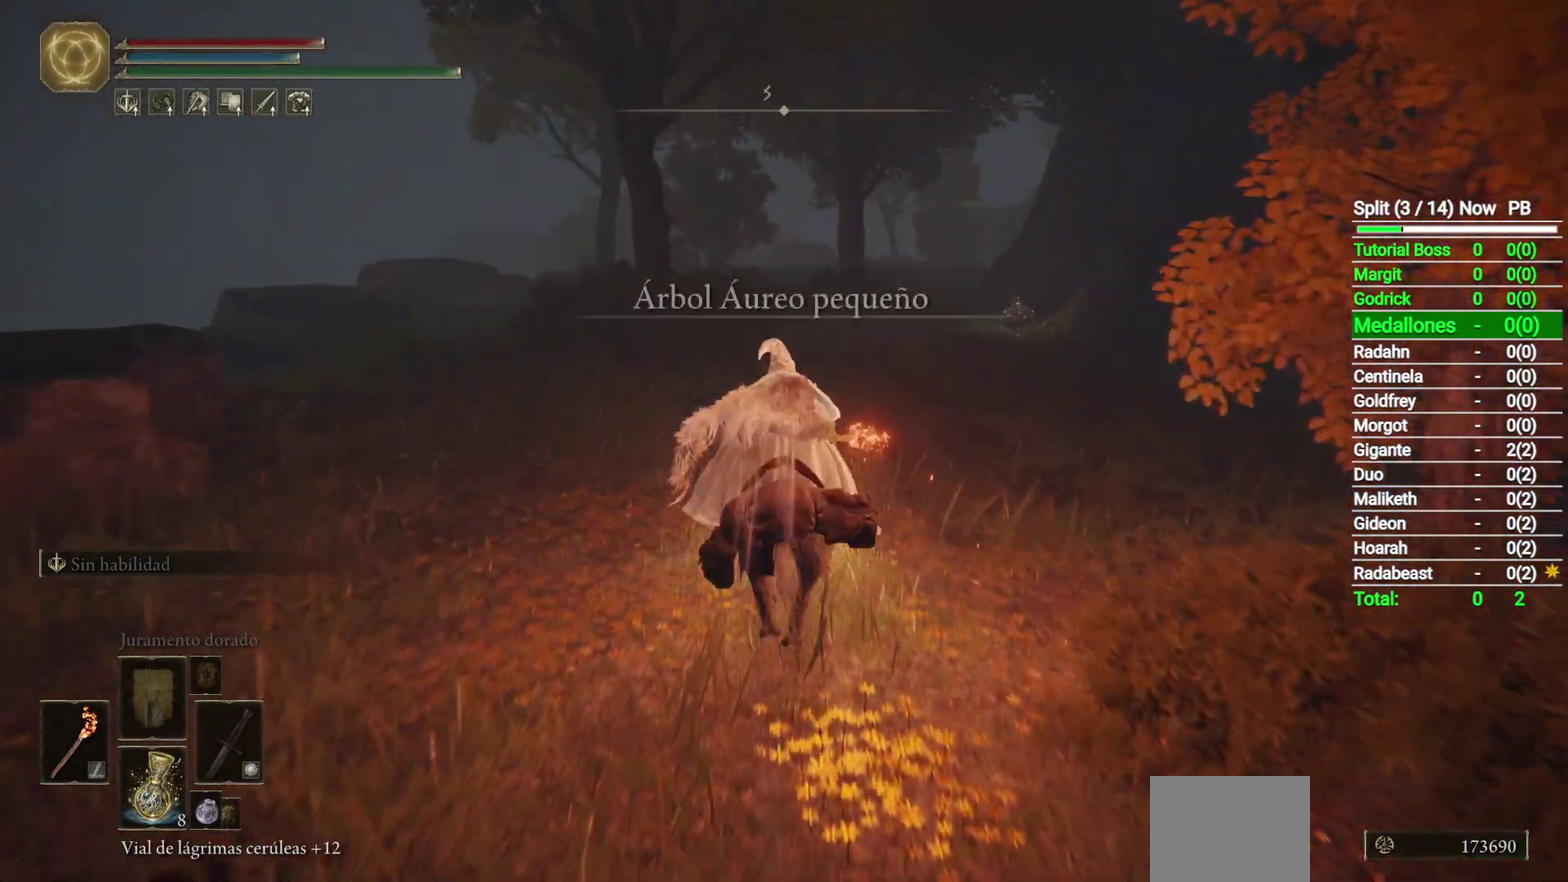
{"buttons": [], "left_stick": "up", "right_stick": "down-right"}
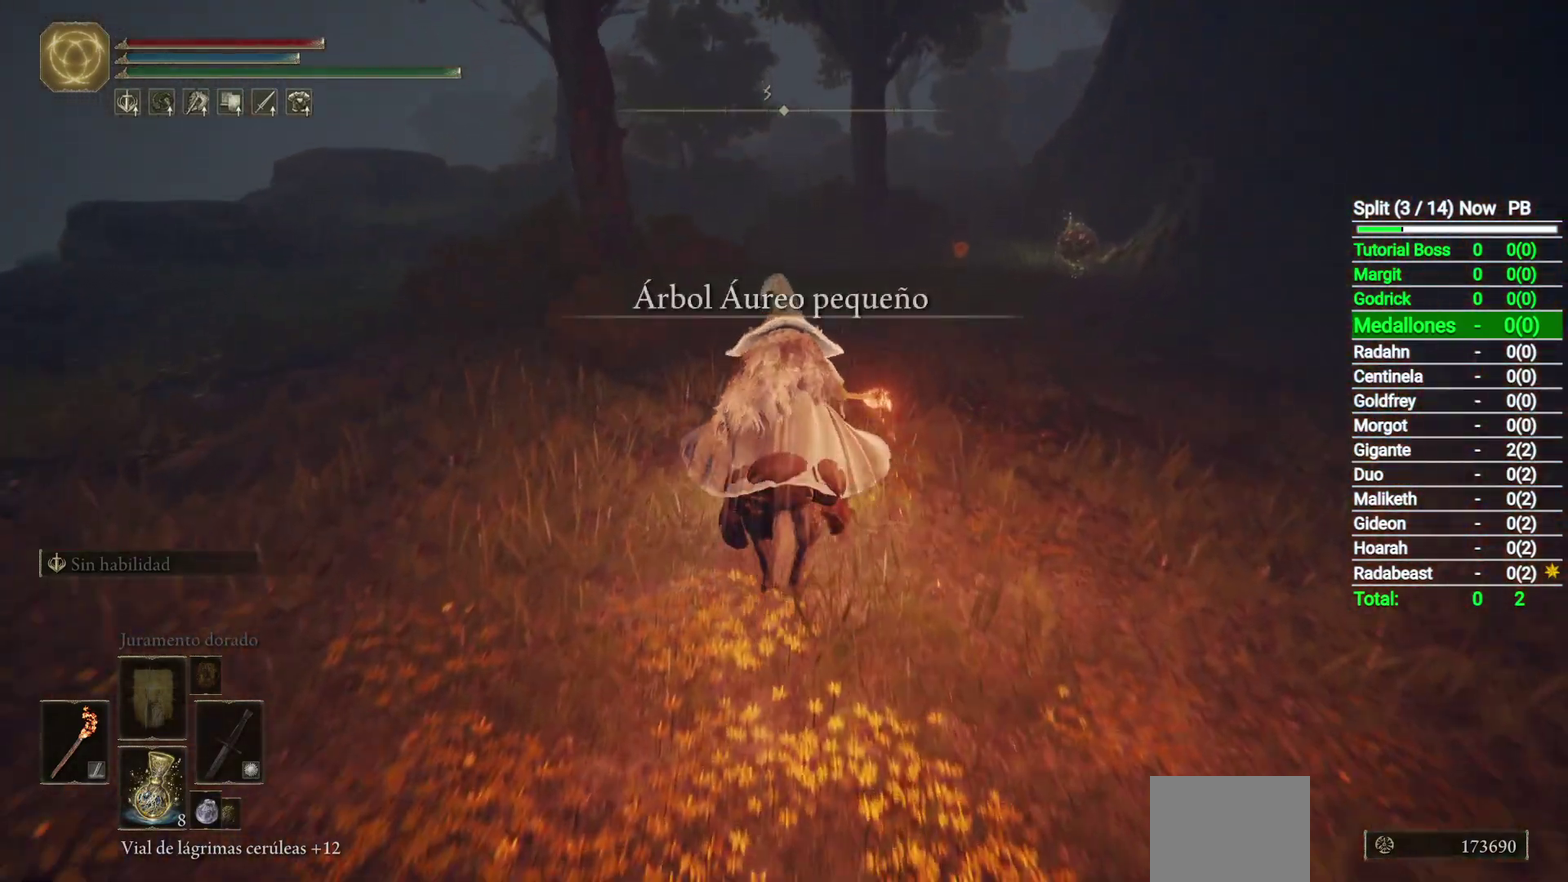
{"buttons": [], "left_stick": "up", "right_stick": "center"}
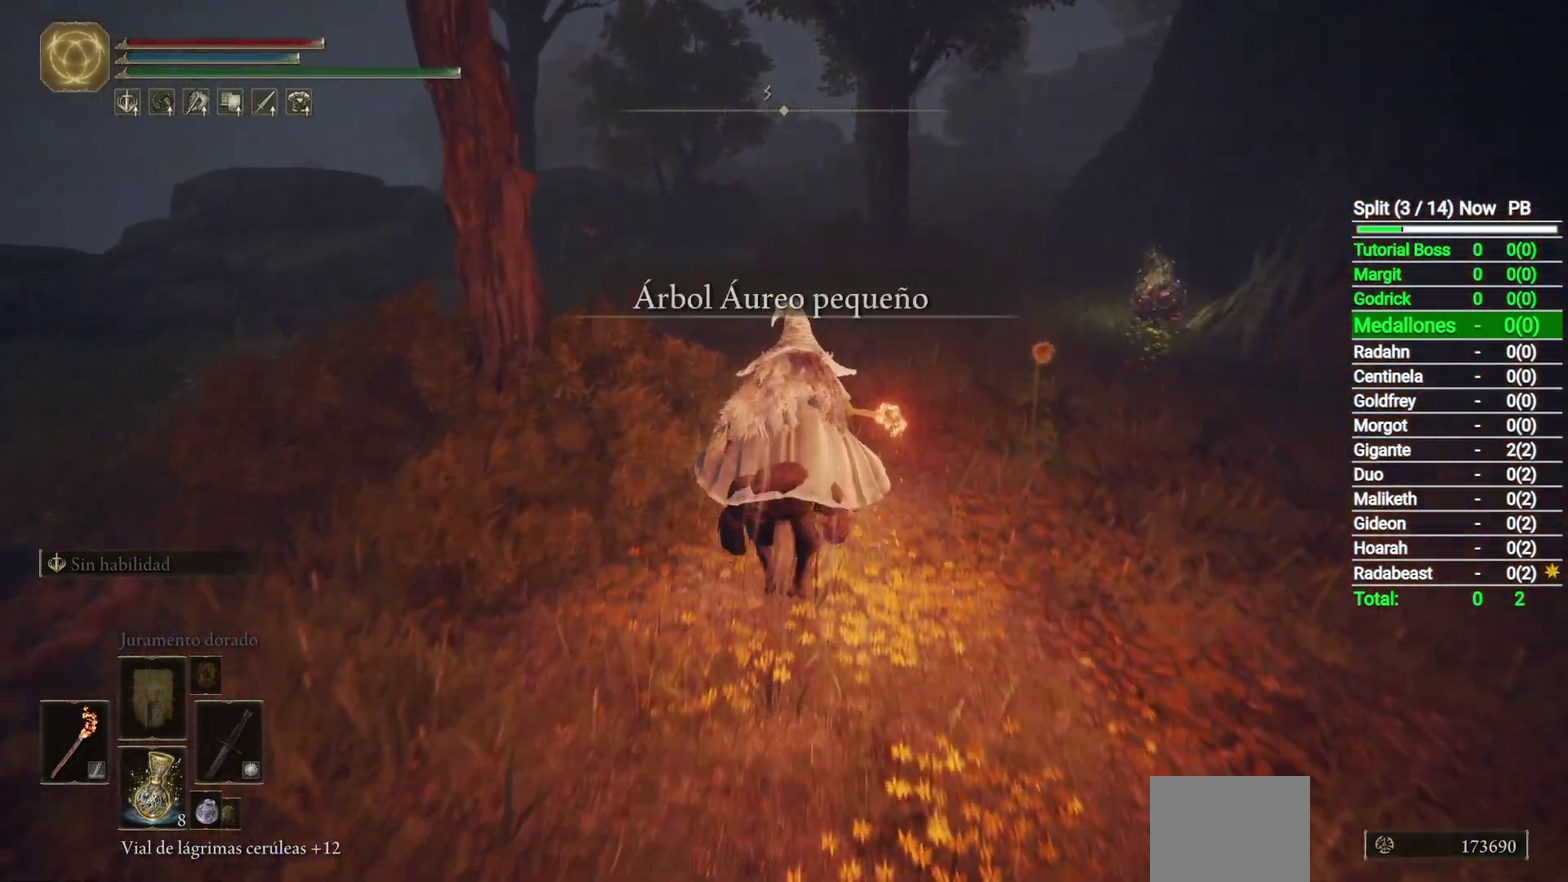
{"buttons": [], "left_stick": "up", "right_stick": "center", "button_events": [[67, "Y", "down"], [117, "Y", "up"], [233, "Y", "down"], [317, "Y", "up"], [400, "Y", "down"], [483, "Y", "up"]]}
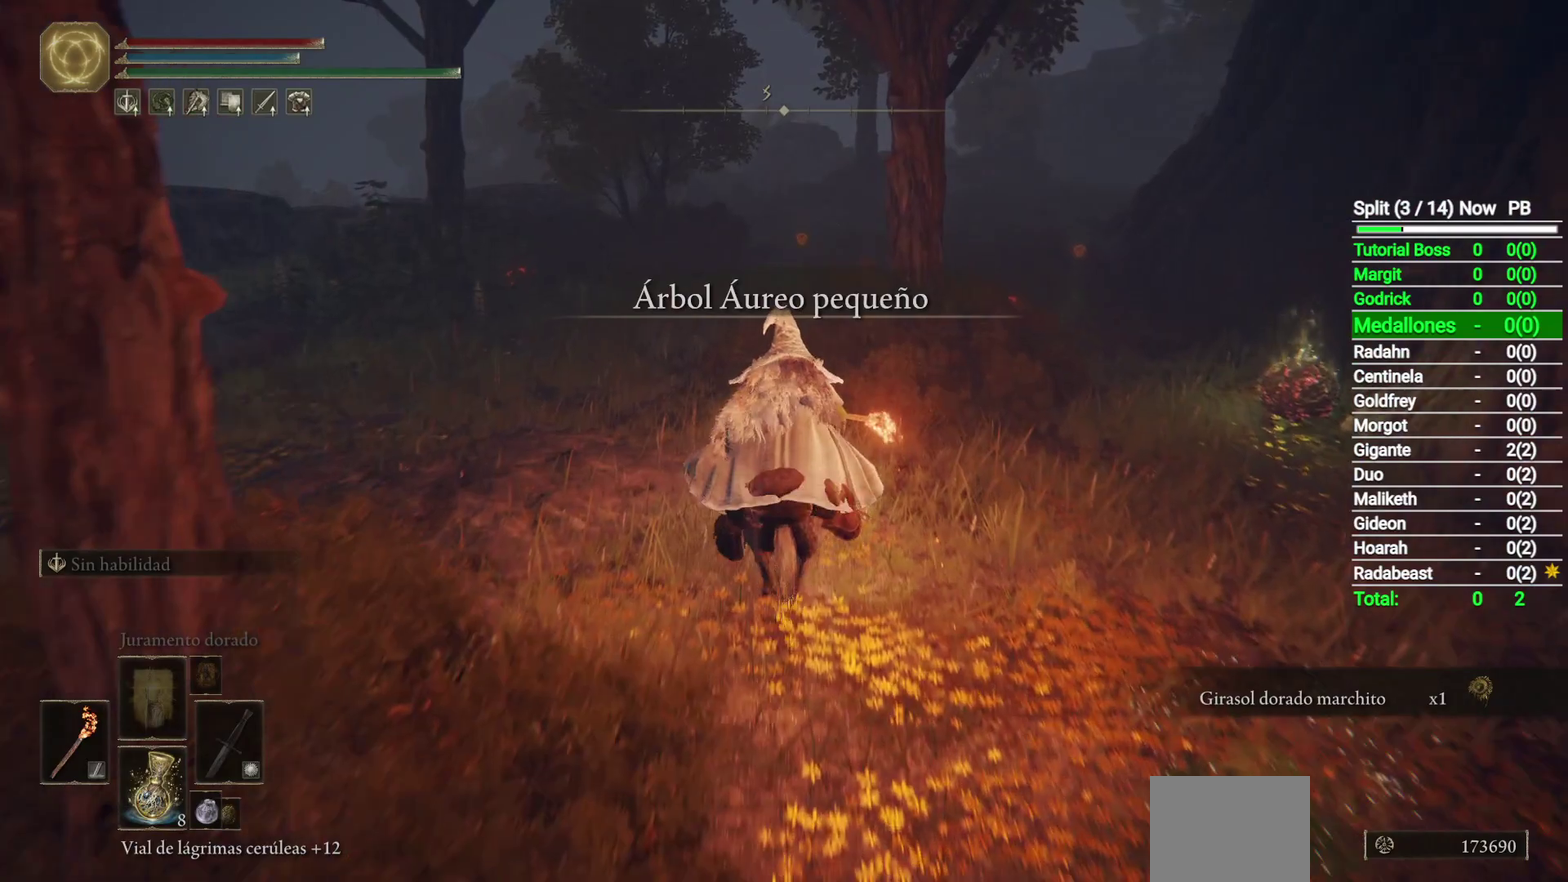
{"buttons": ["Y"], "left_stick": "up", "right_stick": "center", "button_events": [[100, "Y", "down"], [183, "Y", "up"], [283, "Y", "down"], [350, "Y", "up"], [467, "Y", "down"]]}
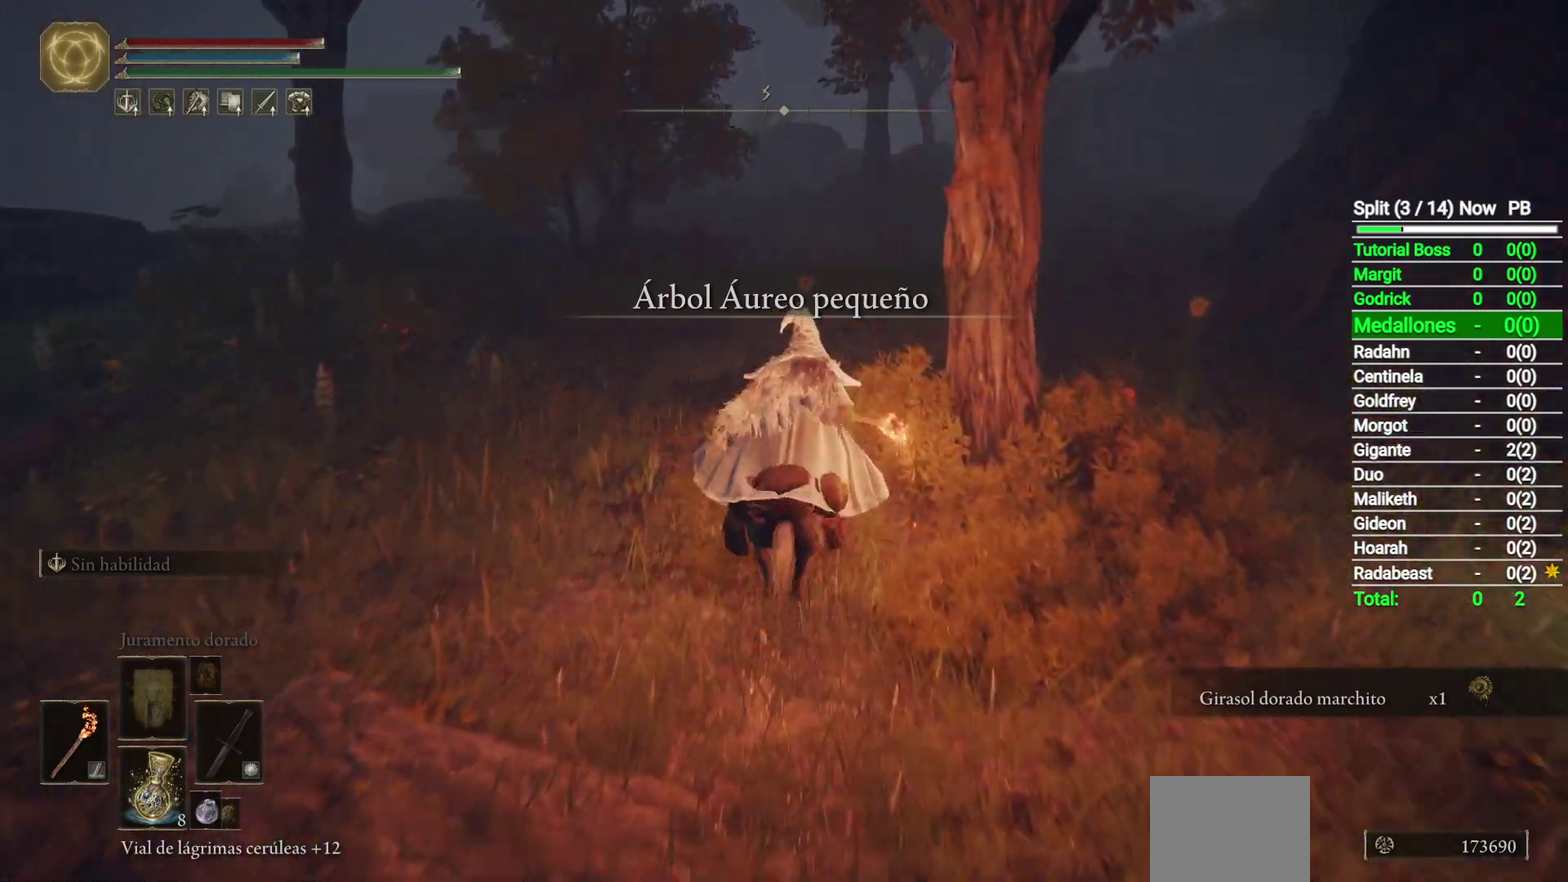
{"buttons": ["Y"], "left_stick": "up-right", "right_stick": "center", "button_events": [[17, "Y", "up"], [133, "Y", "down"], [183, "Y", "up"], [300, "Y", "down"], [383, "Y", "up"], [483, "Y", "down"]]}
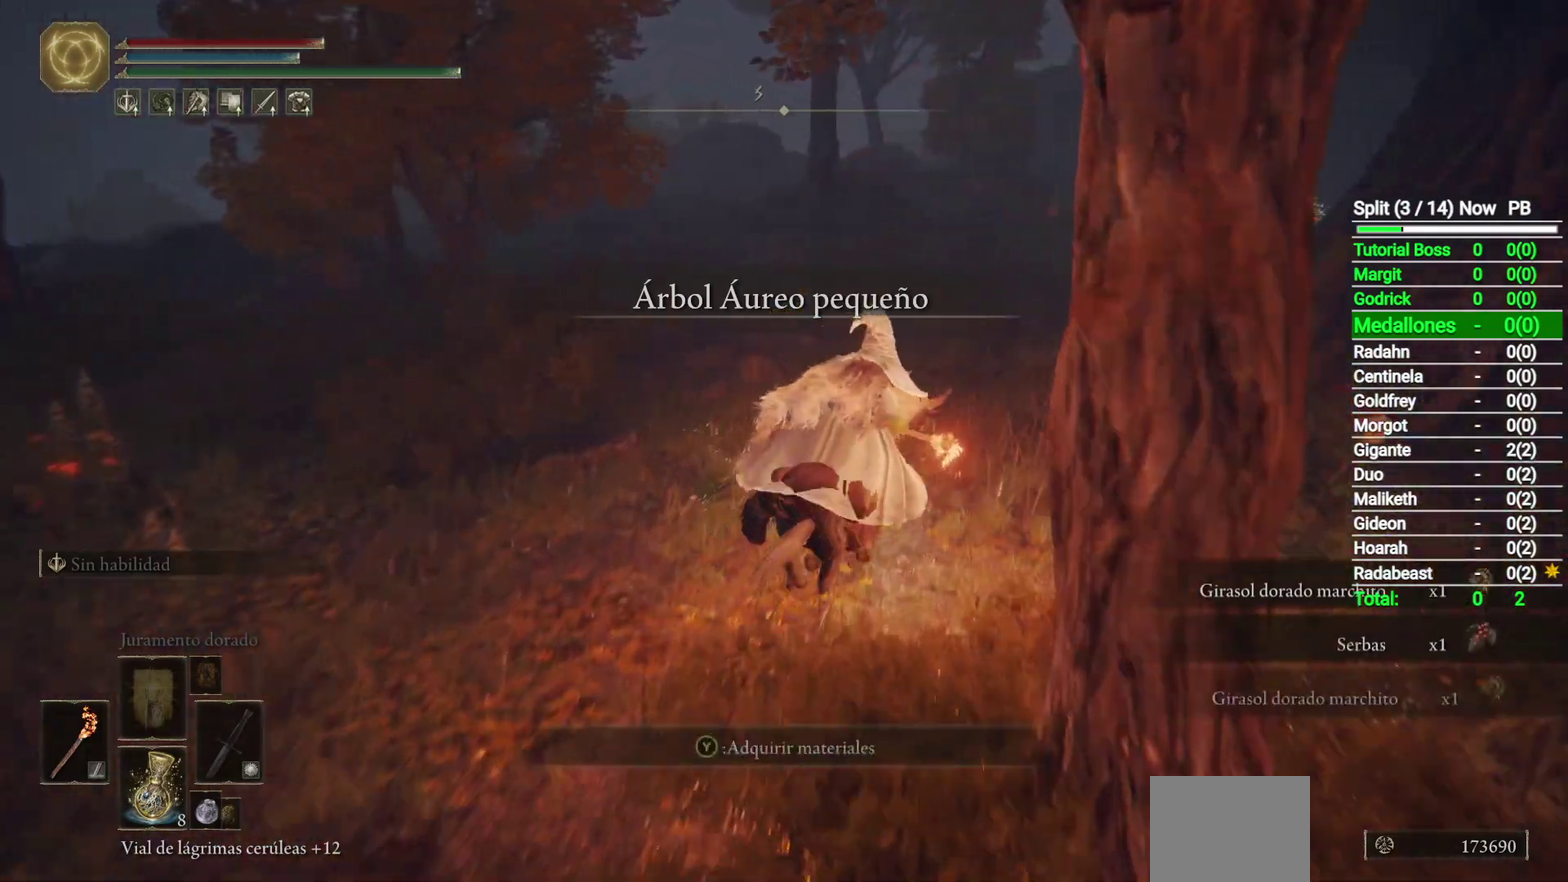
{"buttons": [], "left_stick": "up-right", "right_stick": "center", "button_events": [[50, "Y", "up"], [183, "Y", "down"], [250, "Y", "up"], [350, "Y", "down"], [417, "Y", "up"]]}
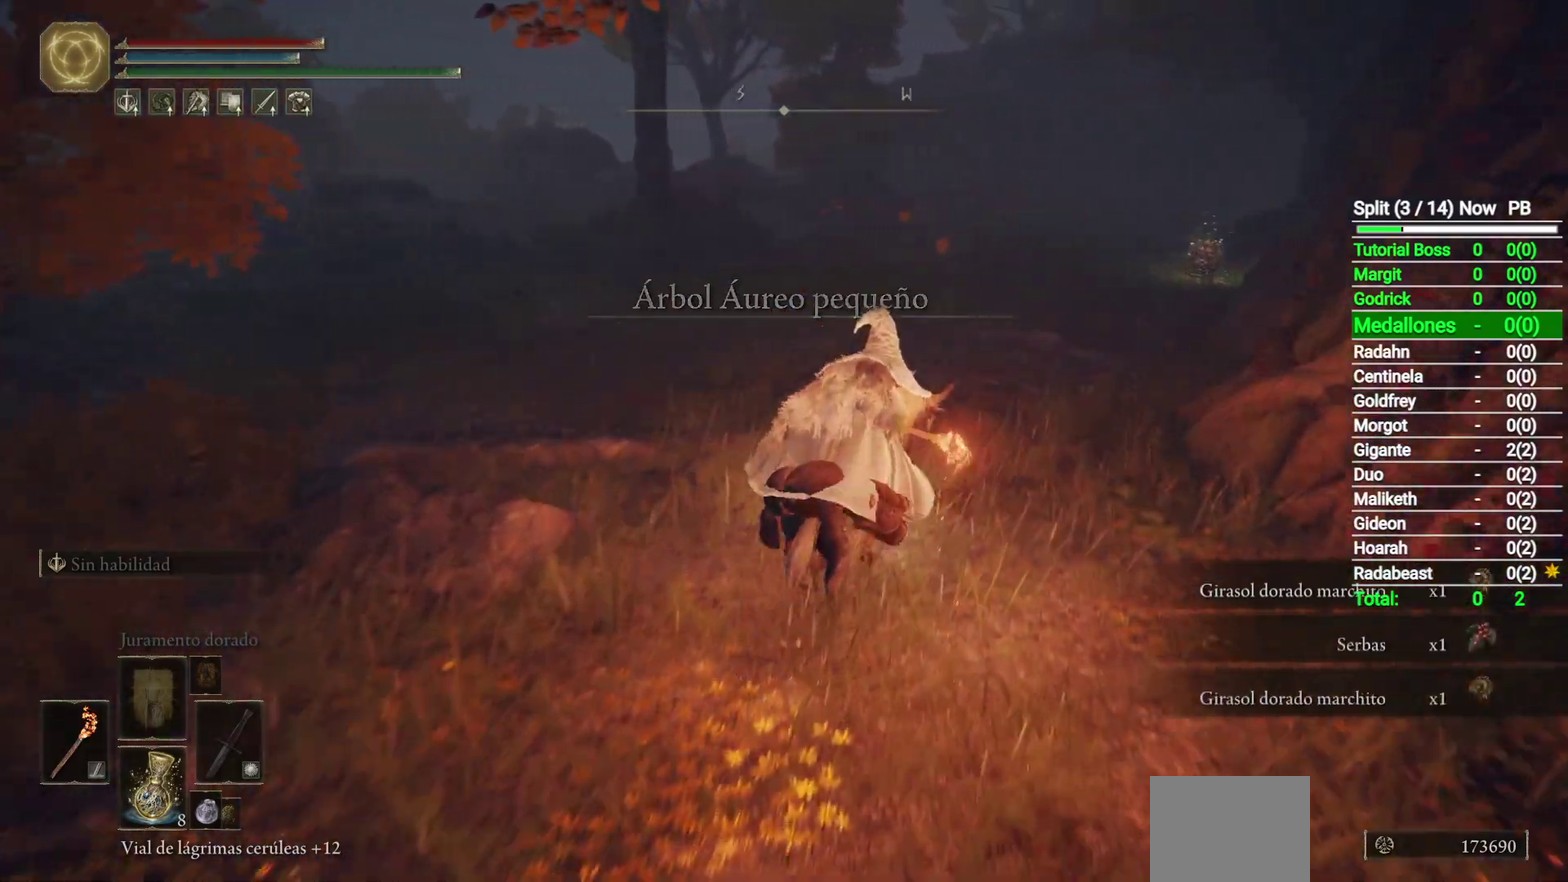
{"buttons": [], "left_stick": "up", "right_stick": "center", "button_events": [[217, "Y", "down"], [267, "Y", "up"], [400, "Y", "down"], [467, "Y", "up"]]}
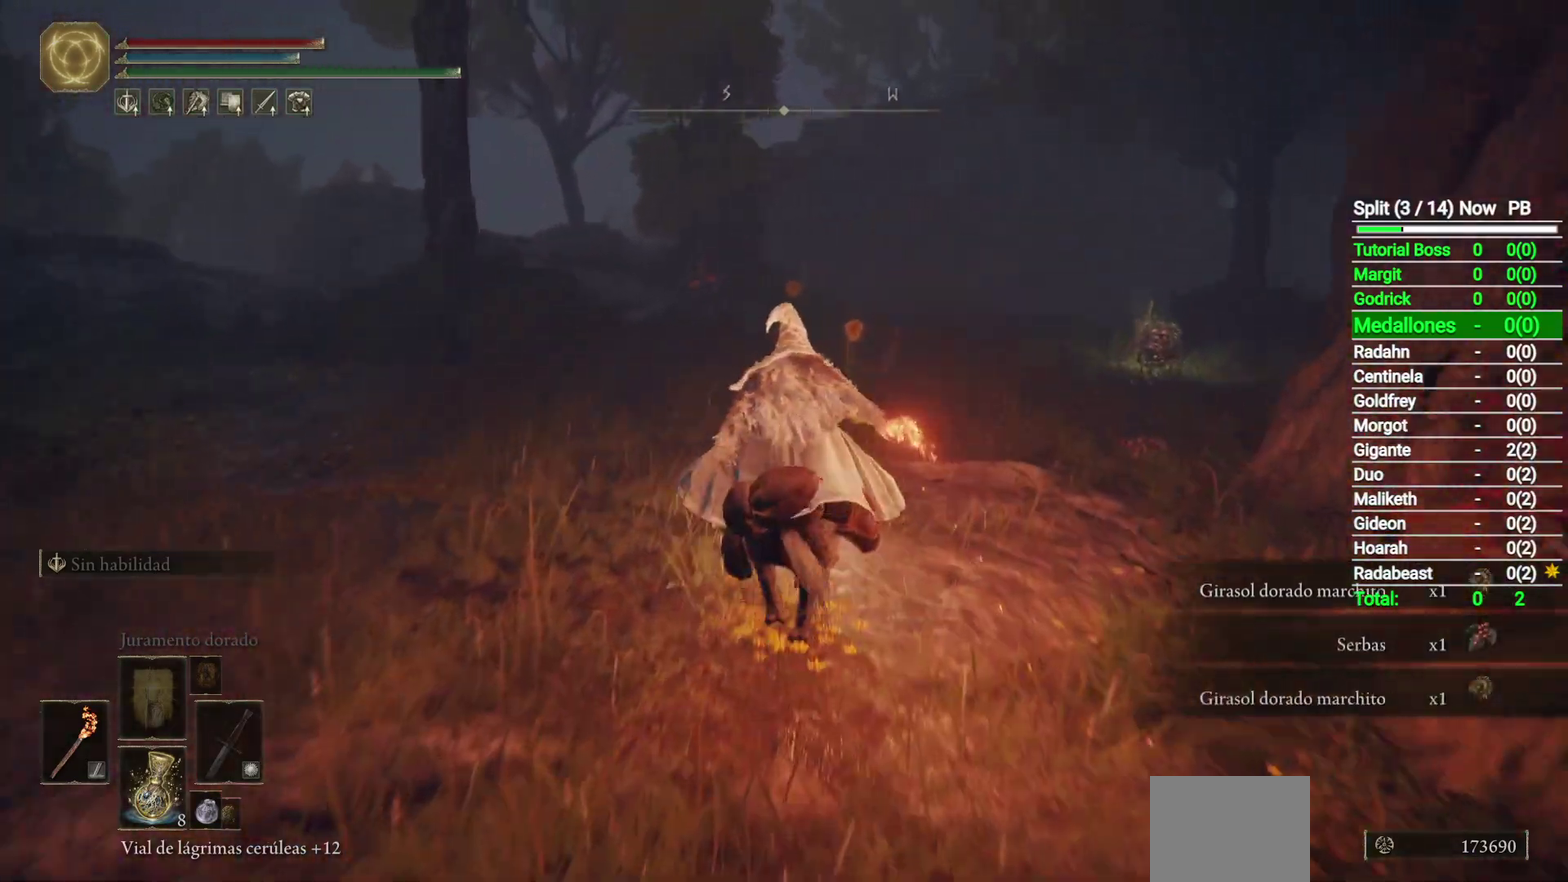
{"buttons": ["Y"], "left_stick": "up", "right_stick": "center", "button_events": [[83, "Y", "down"], [133, "Y", "up"], [250, "Y", "down"], [317, "Y", "up"], [433, "Y", "down"]]}
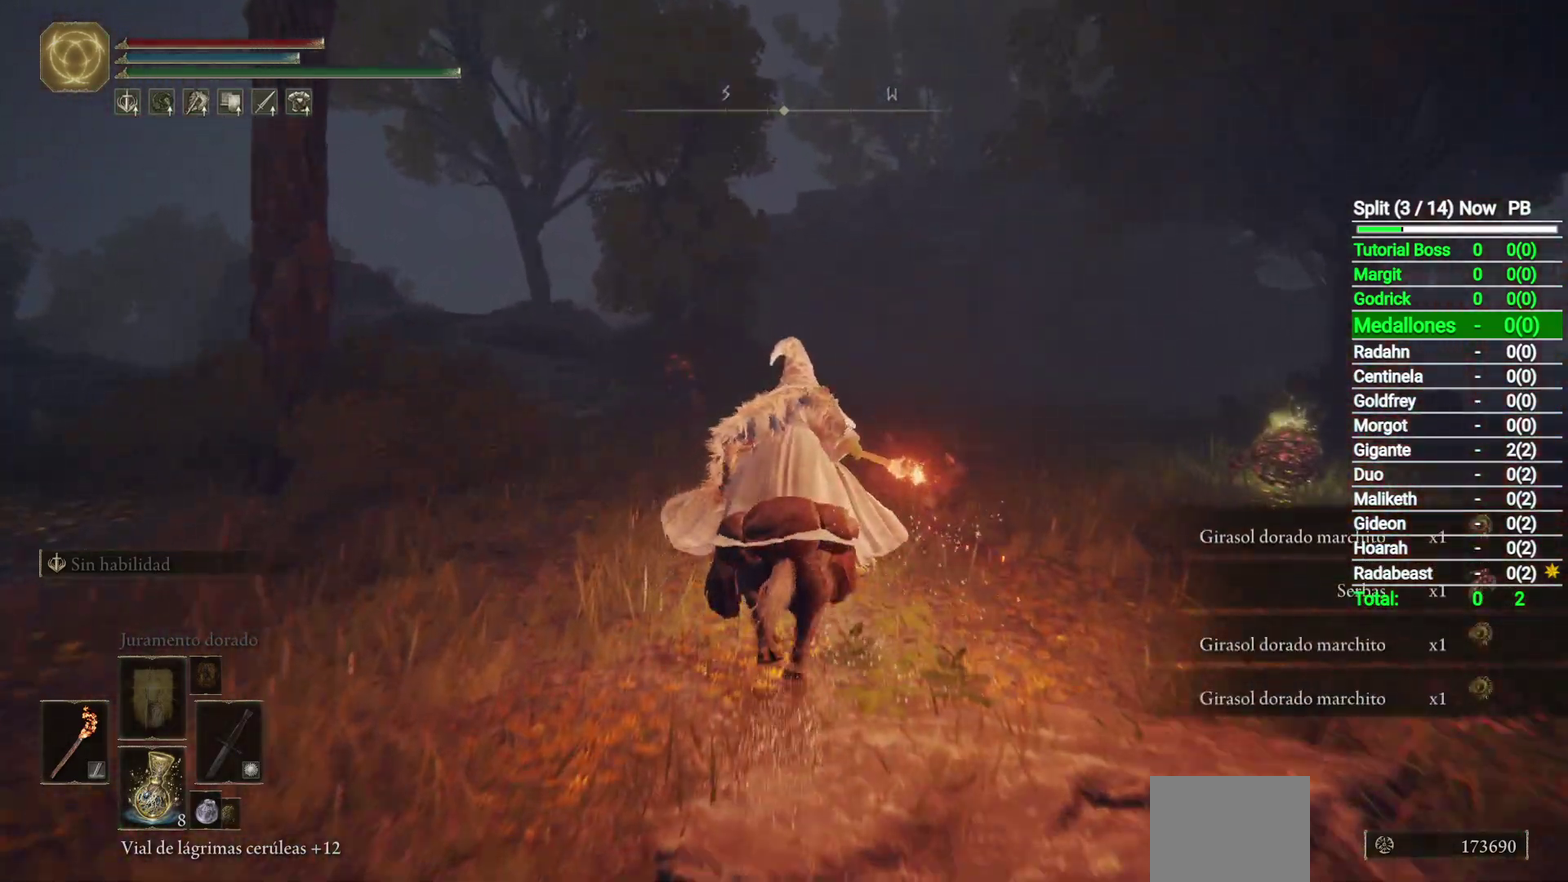
{"buttons": ["B"], "left_stick": "up", "right_stick": "center", "button_events": [[17, "Y", "up"], [100, "Y", "down"], [200, "Y", "up"], [350, "B", "down"], [367, "Y", "down"], [467, "Y", "up"]]}
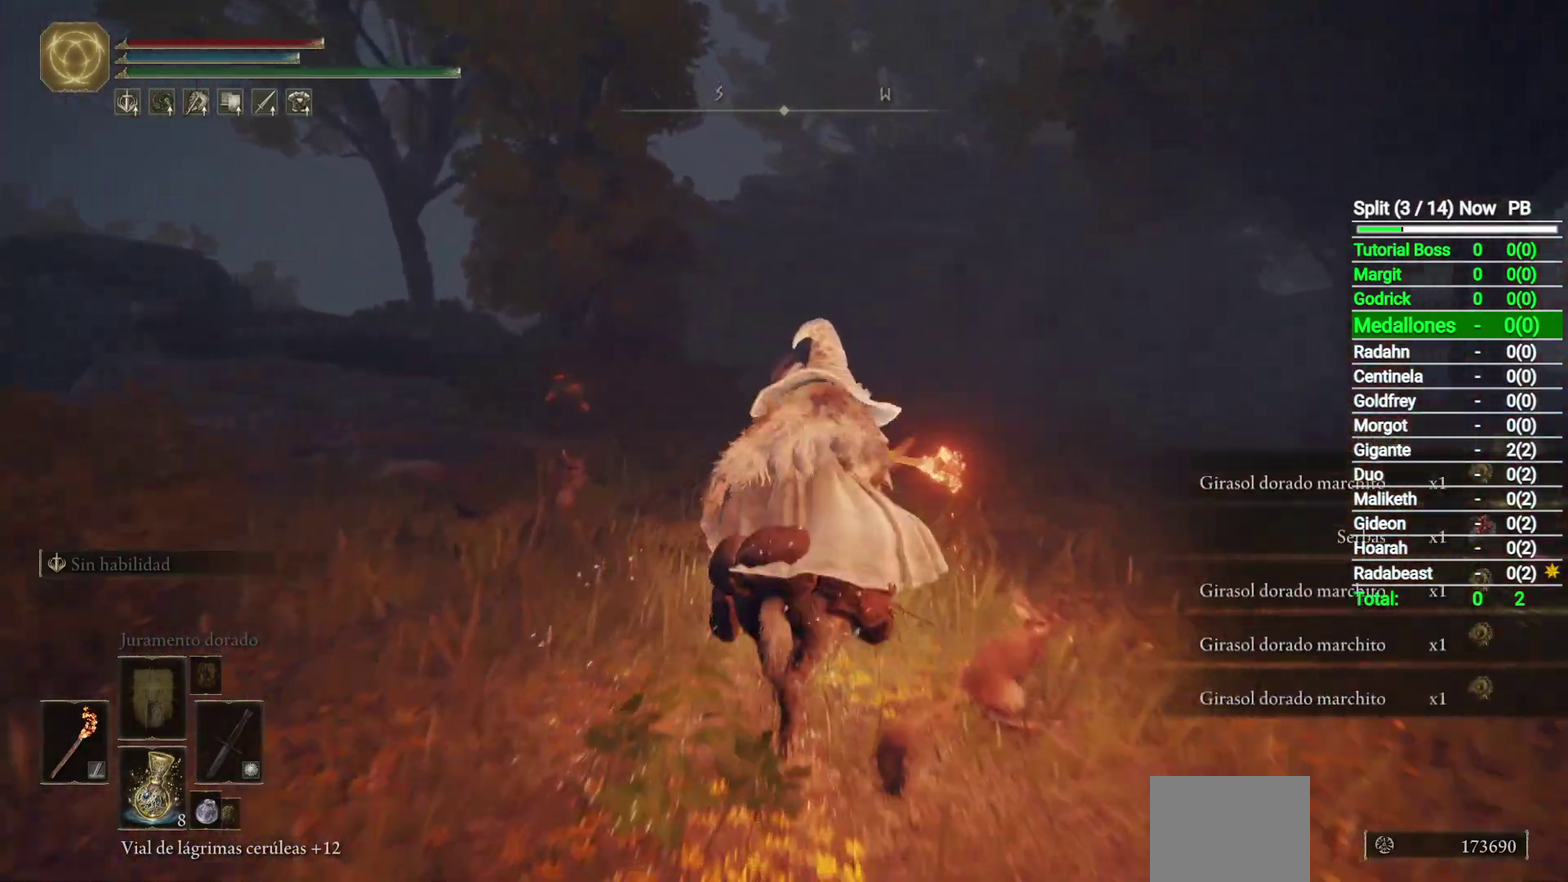
{"buttons": [], "left_stick": "up", "right_stick": "down-right", "button_events": [[50, "B", "up"]]}
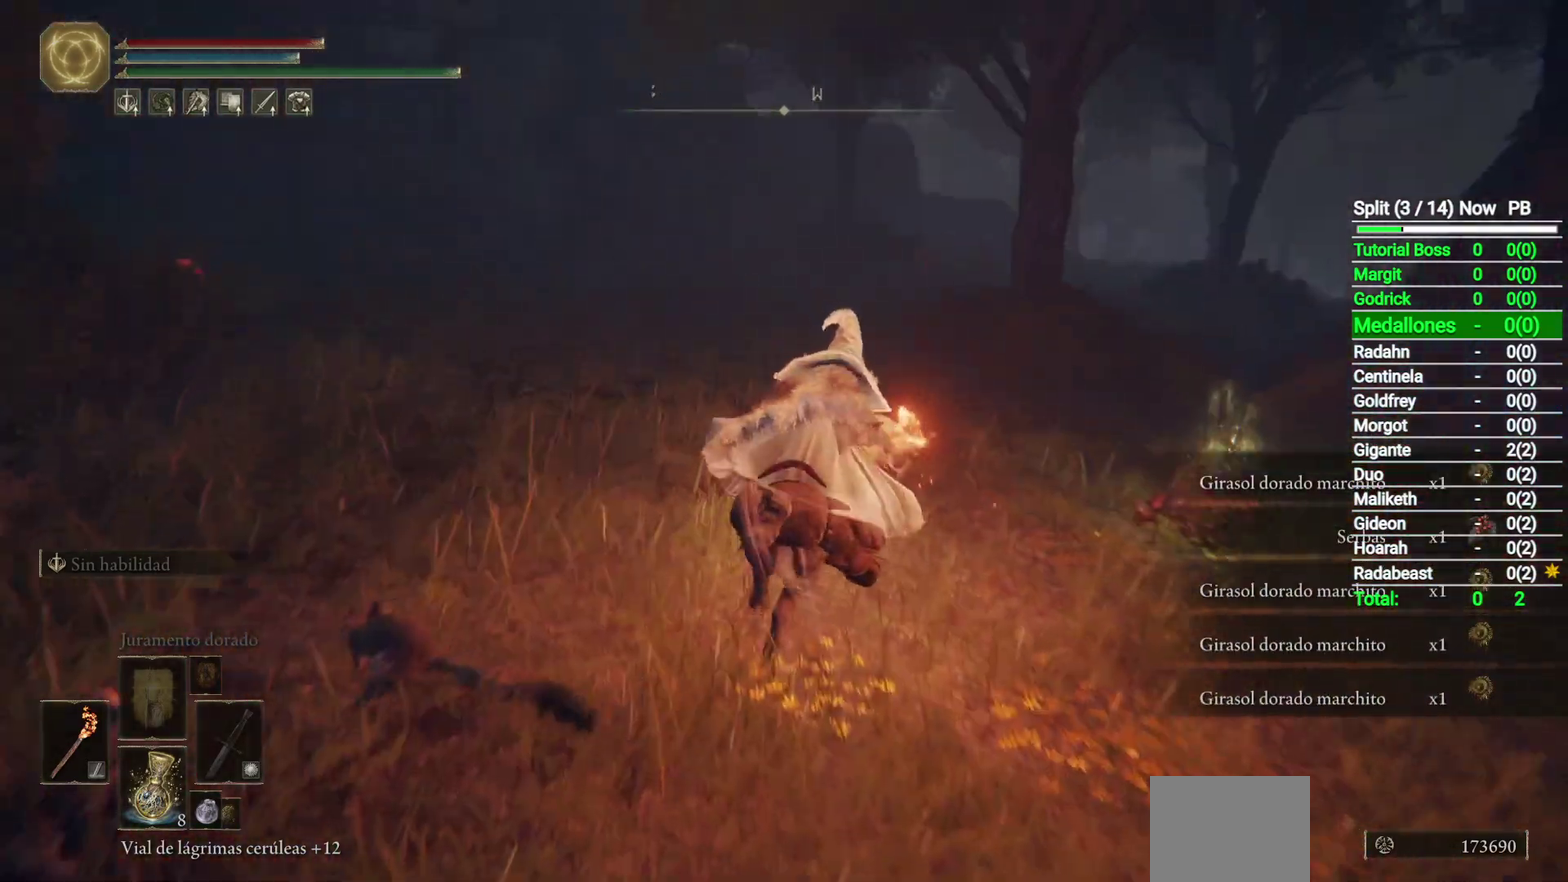
{"buttons": [], "left_stick": "up", "right_stick": "center", "button_events": [[100, "B", "down"], [300, "B", "up"]]}
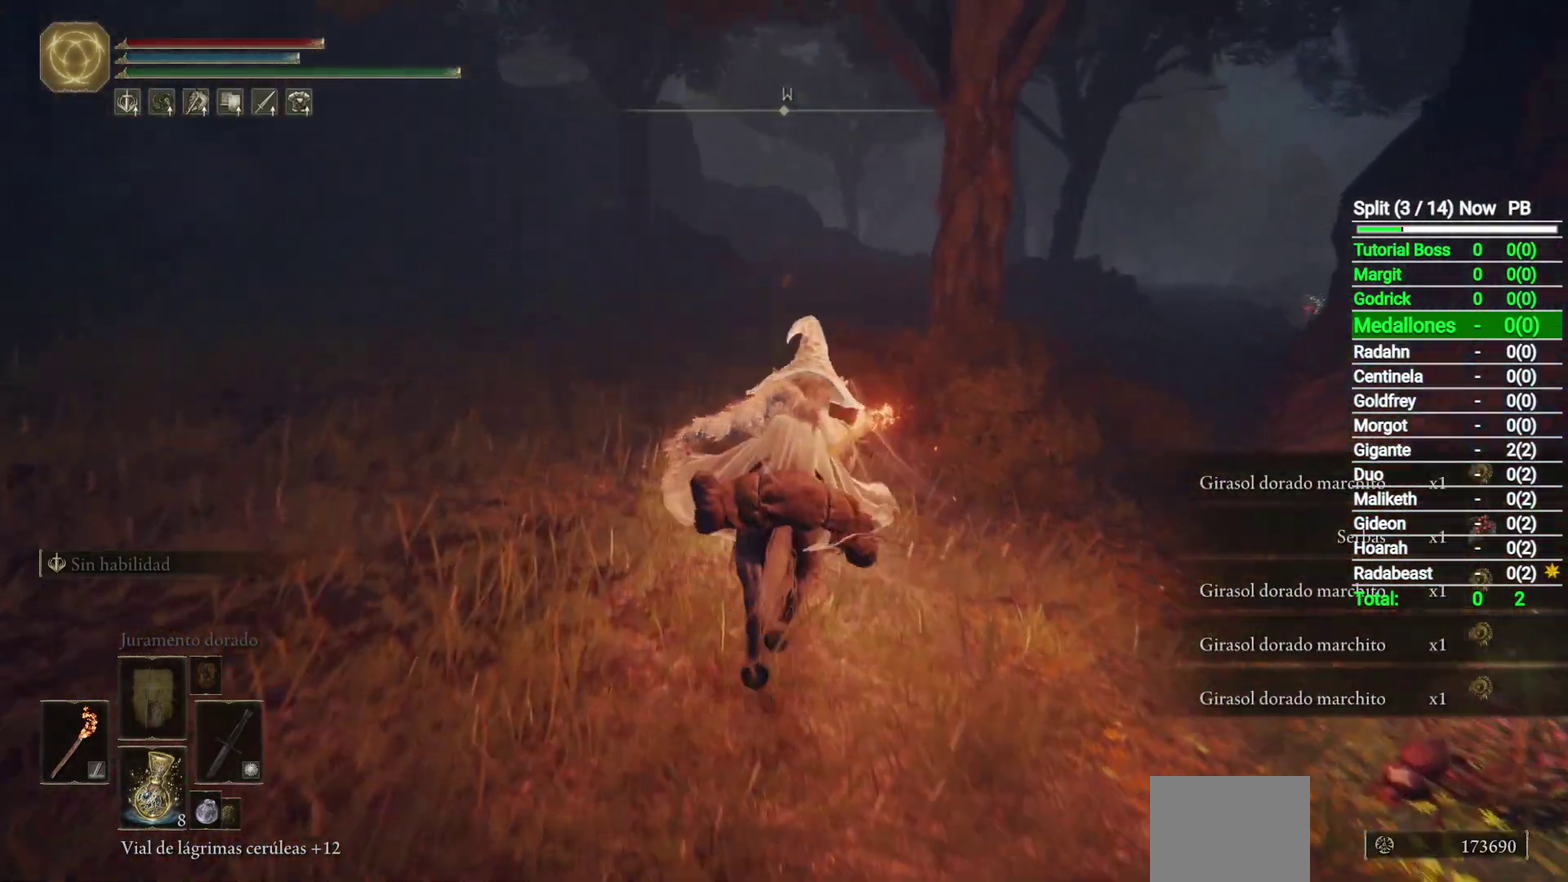
{"buttons": [], "left_stick": "up", "right_stick": "center", "button_events": [[167, "Y", "down"], [267, "Y", "up"], [383, "Y", "down"], [450, "Y", "up"]]}